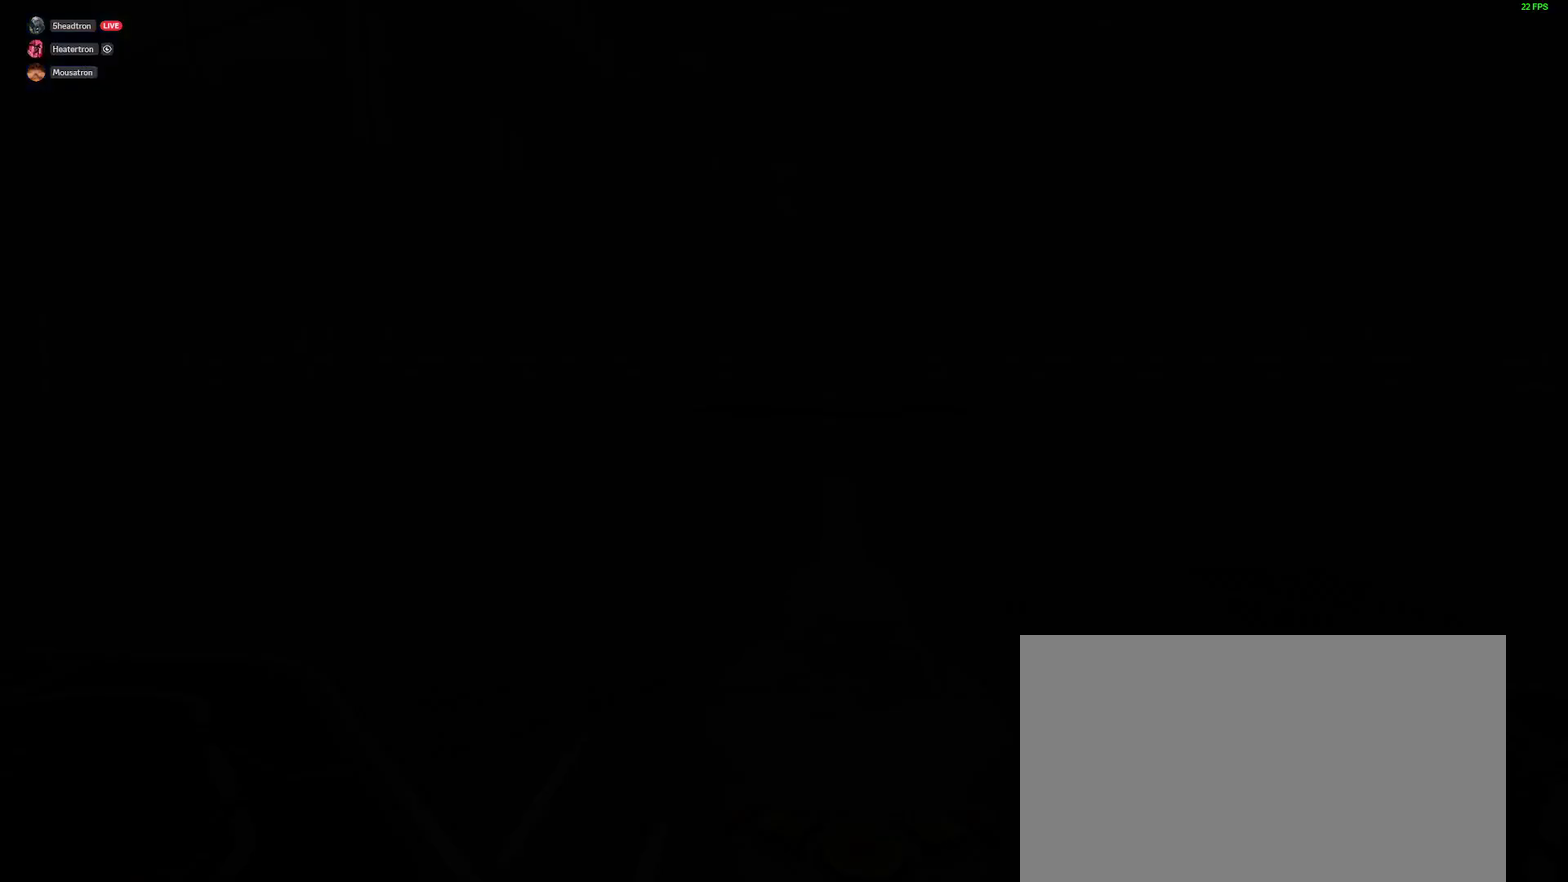
Gameplay with a controller (Xbox layout); each line is a JSON object with the inputs held at the frame after it. "events" lists button and stick changes between this image and that frame as [ms after this image, input, new state], when the widget could be followed in between. Not read: L1 R1.
{"buttons": [], "left_stick": "center", "right_stick": "center", "events": []}
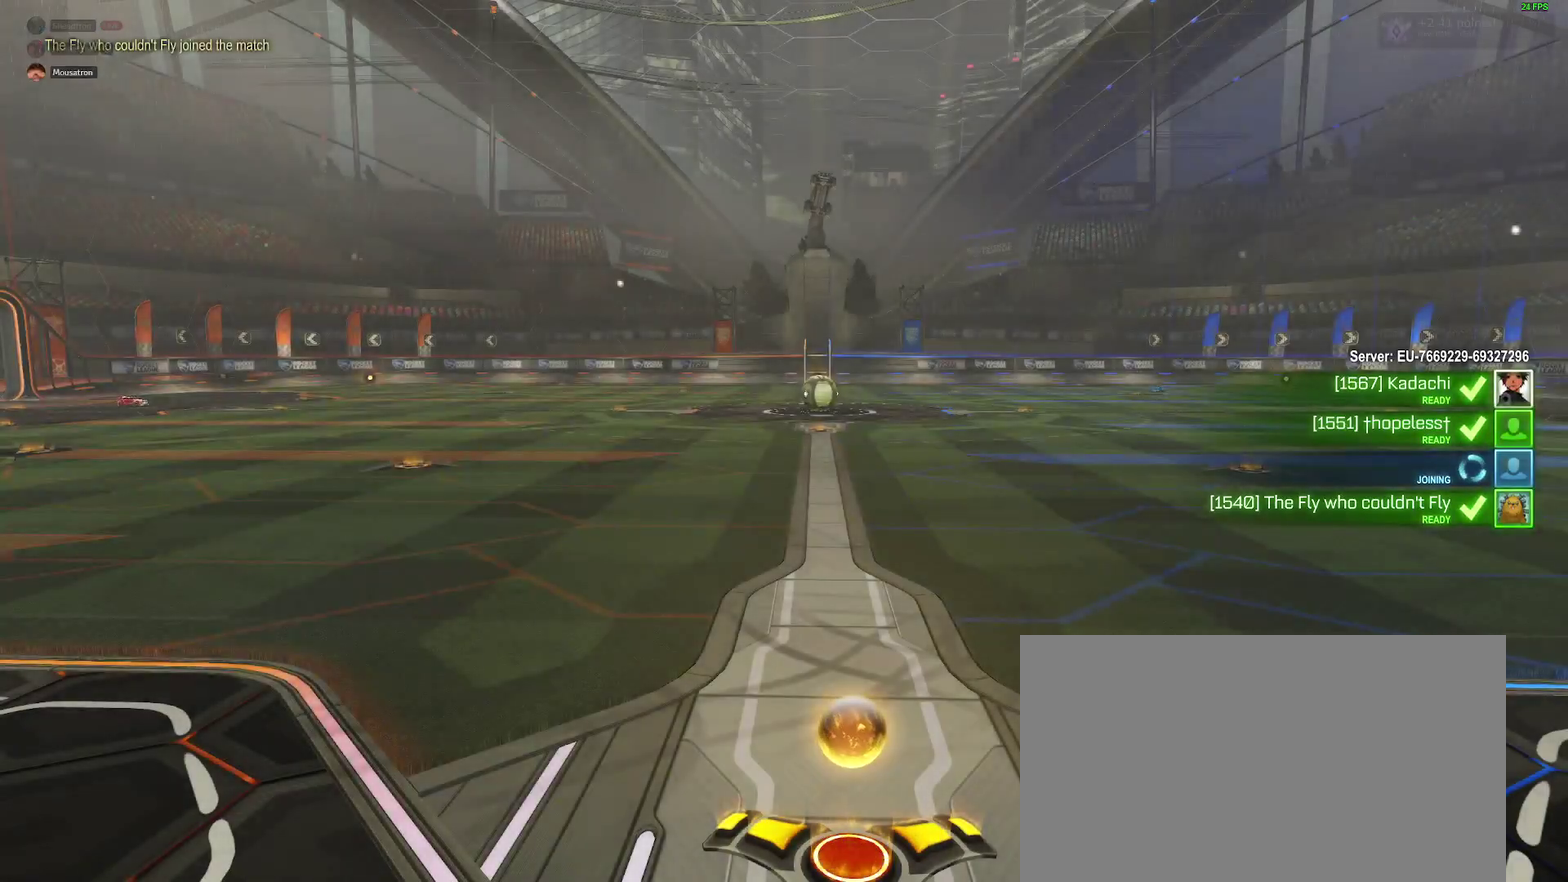
{"buttons": [], "left_stick": "center", "right_stick": "center", "events": []}
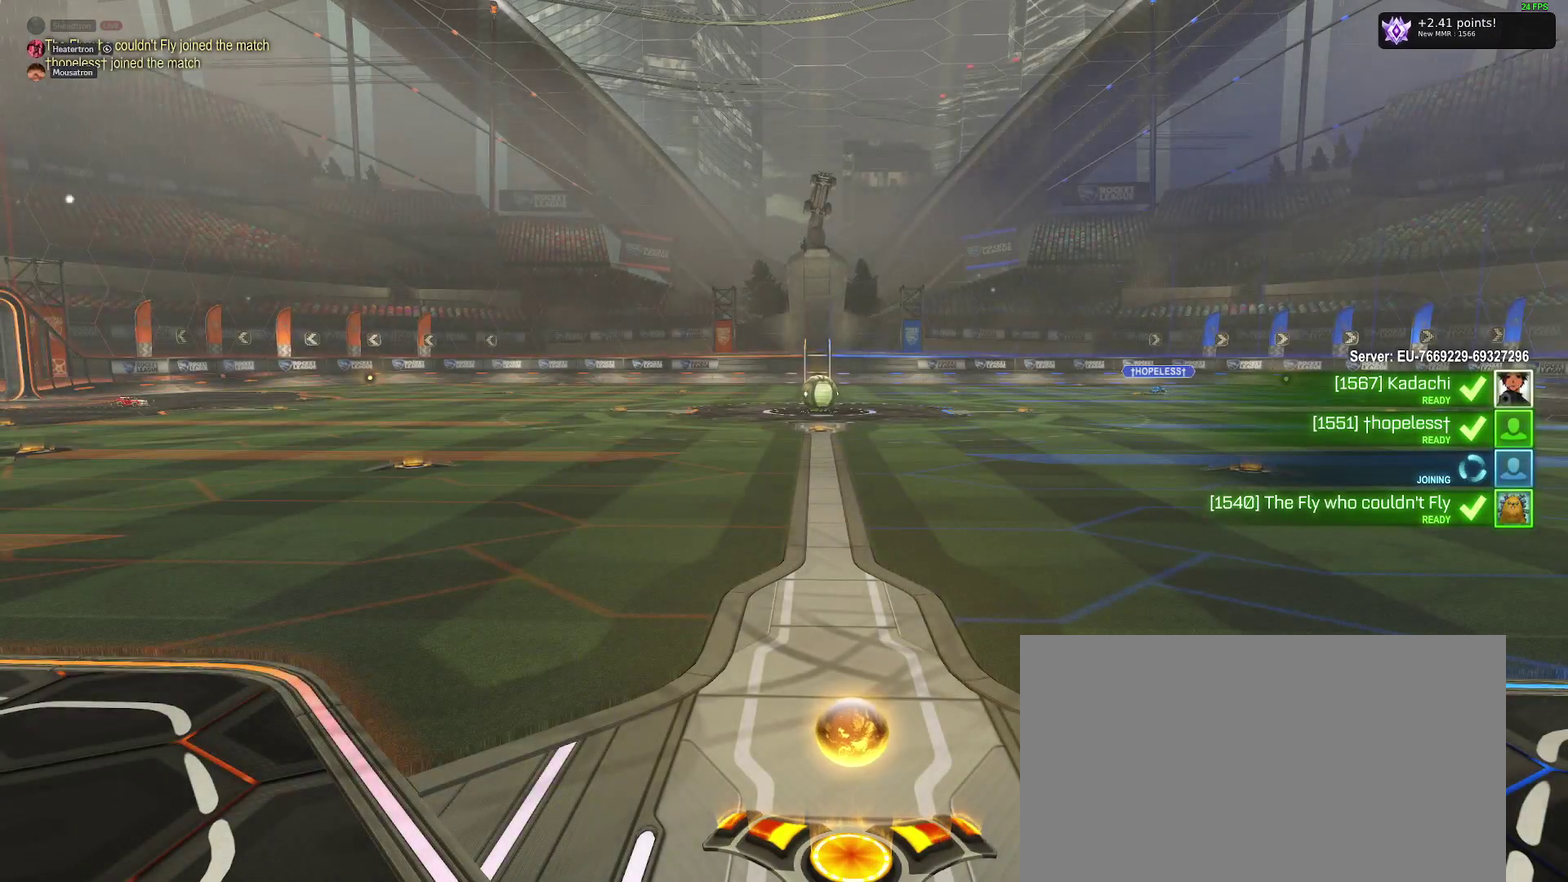
{"buttons": ["SELECT"], "left_stick": "center", "right_stick": "center", "events": [[483, "SELECT", "down"]]}
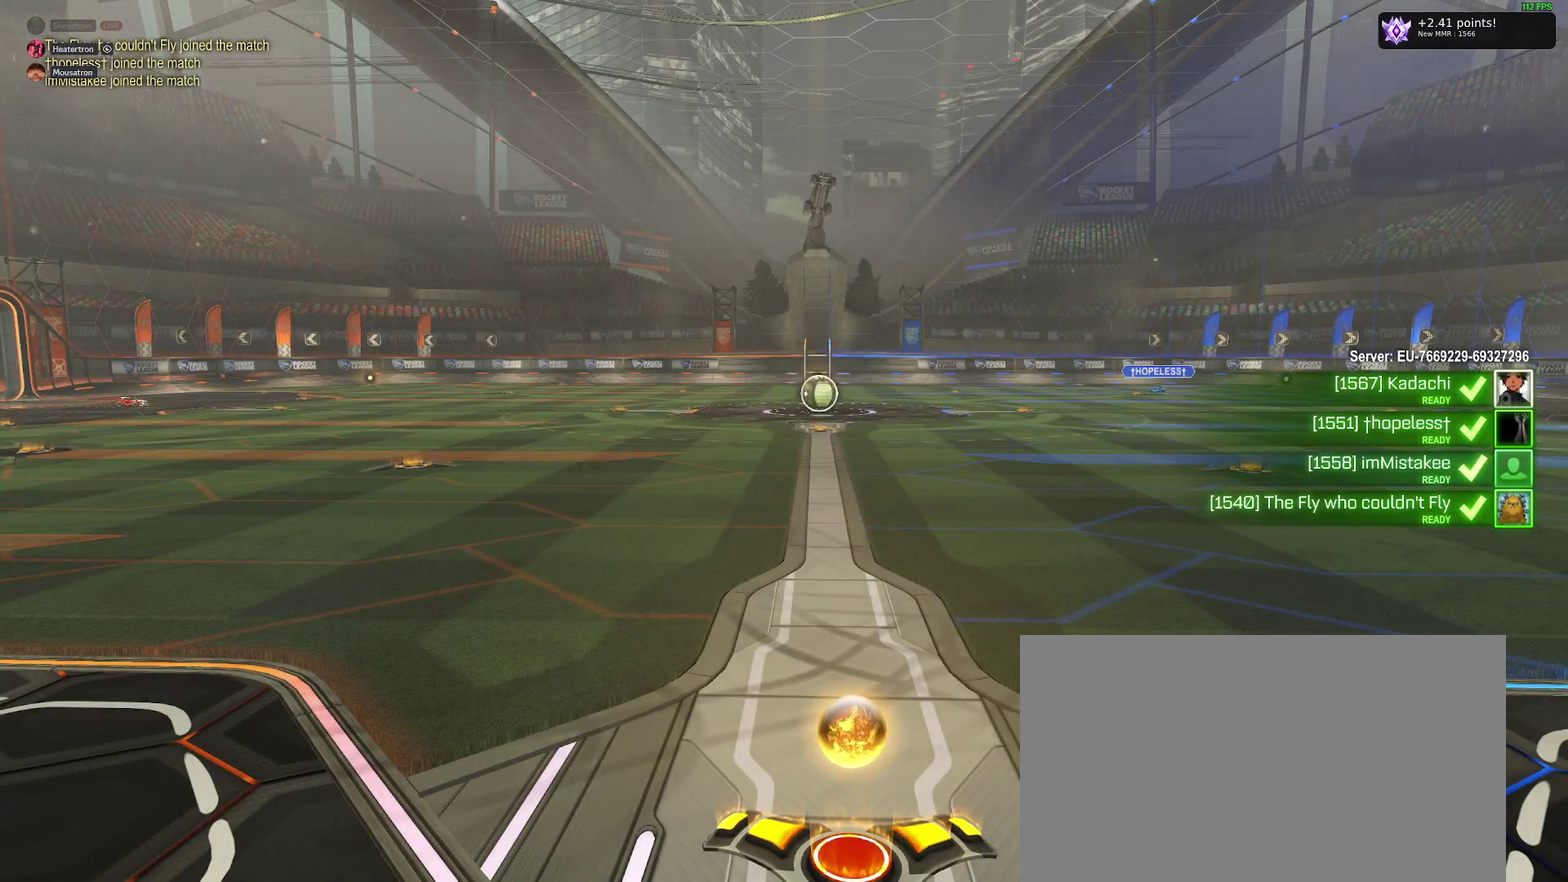
{"buttons": ["SELECT"], "left_stick": "center", "right_stick": "center", "events": []}
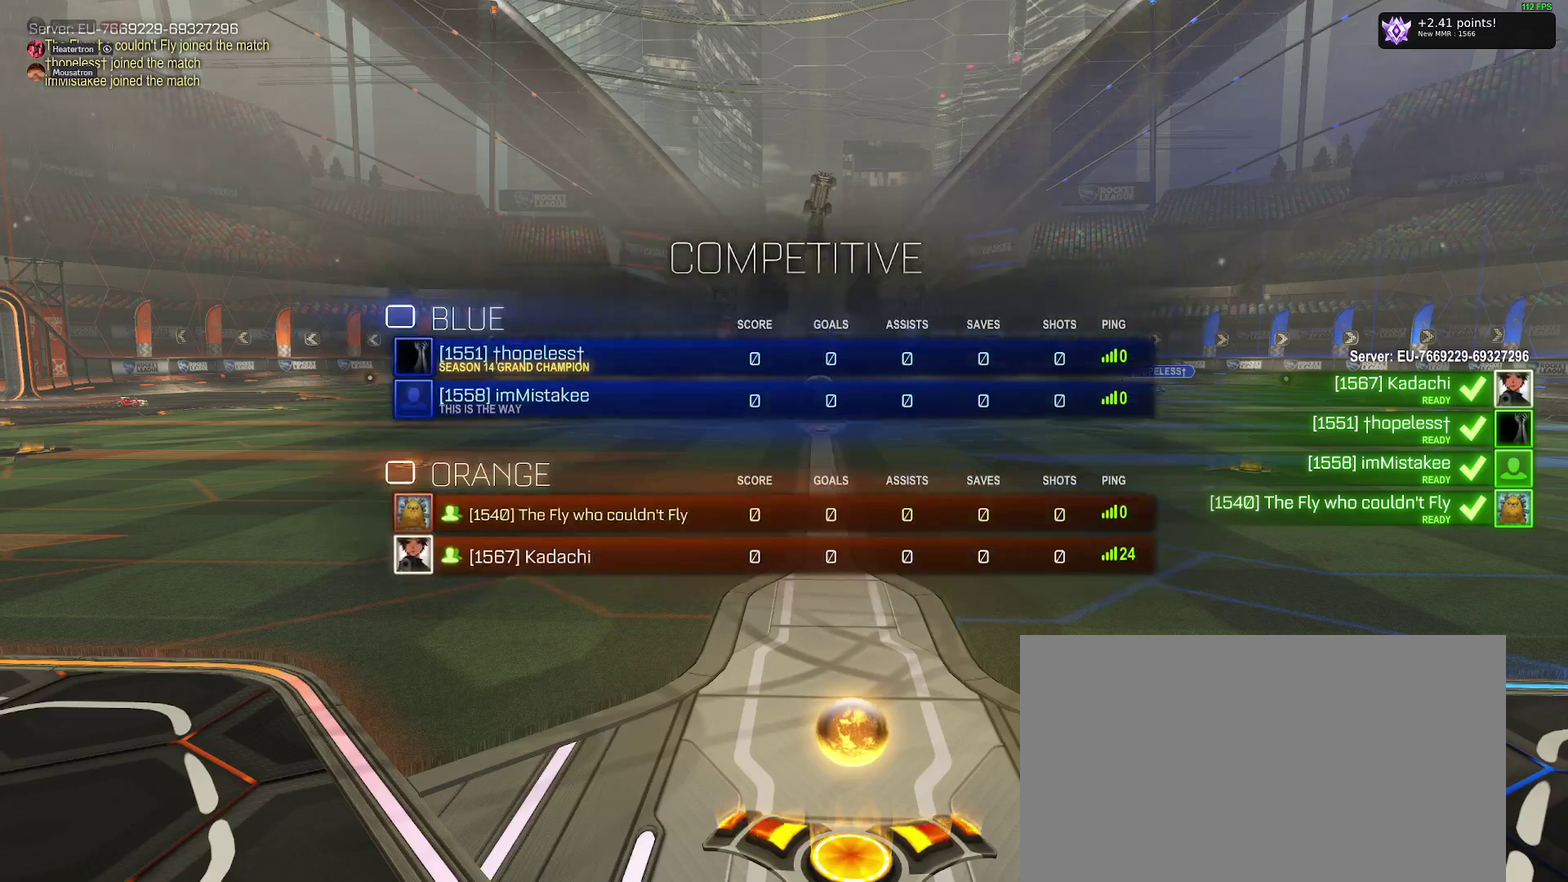
{"buttons": ["SELECT"], "left_stick": "center", "right_stick": "center", "events": []}
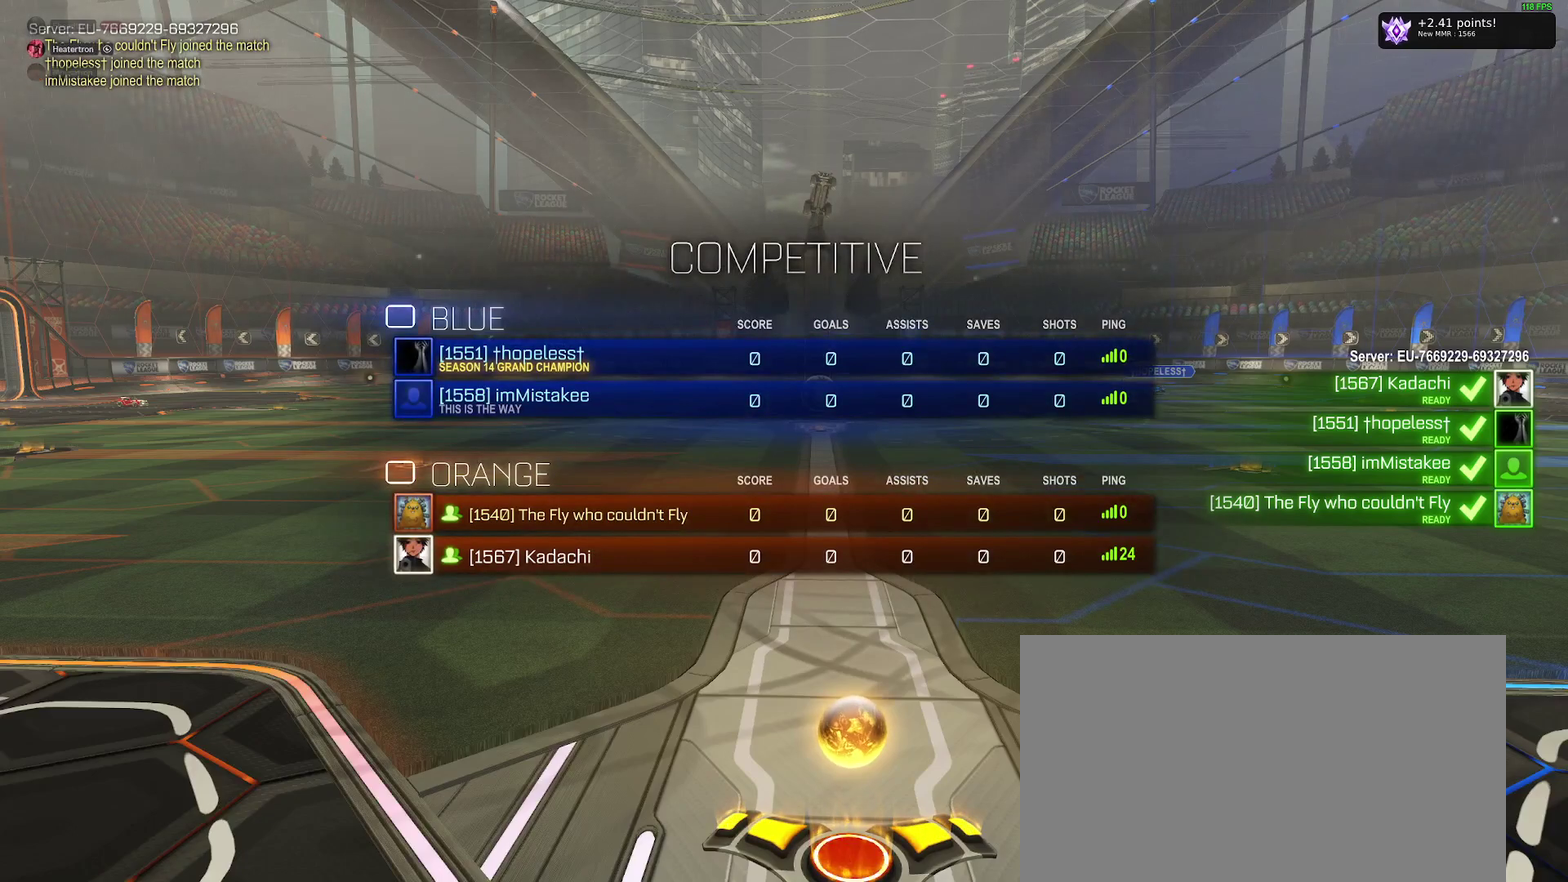
{"buttons": [], "left_stick": "center", "right_stick": "center", "events": [[450, "SELECT", "up"]]}
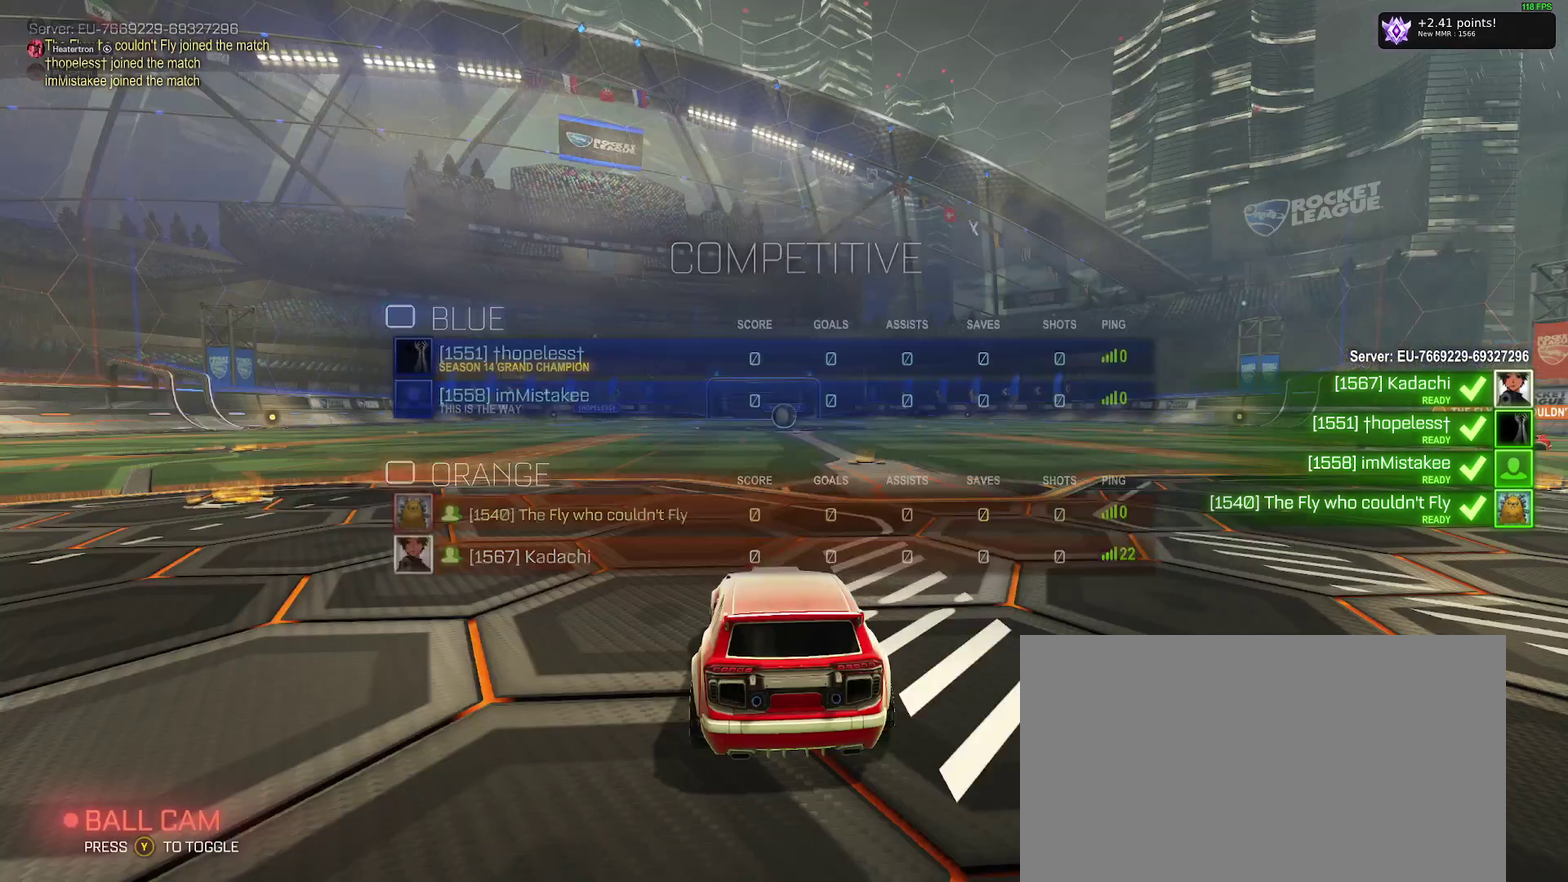
{"buttons": [], "left_stick": "center", "right_stick": "center", "events": []}
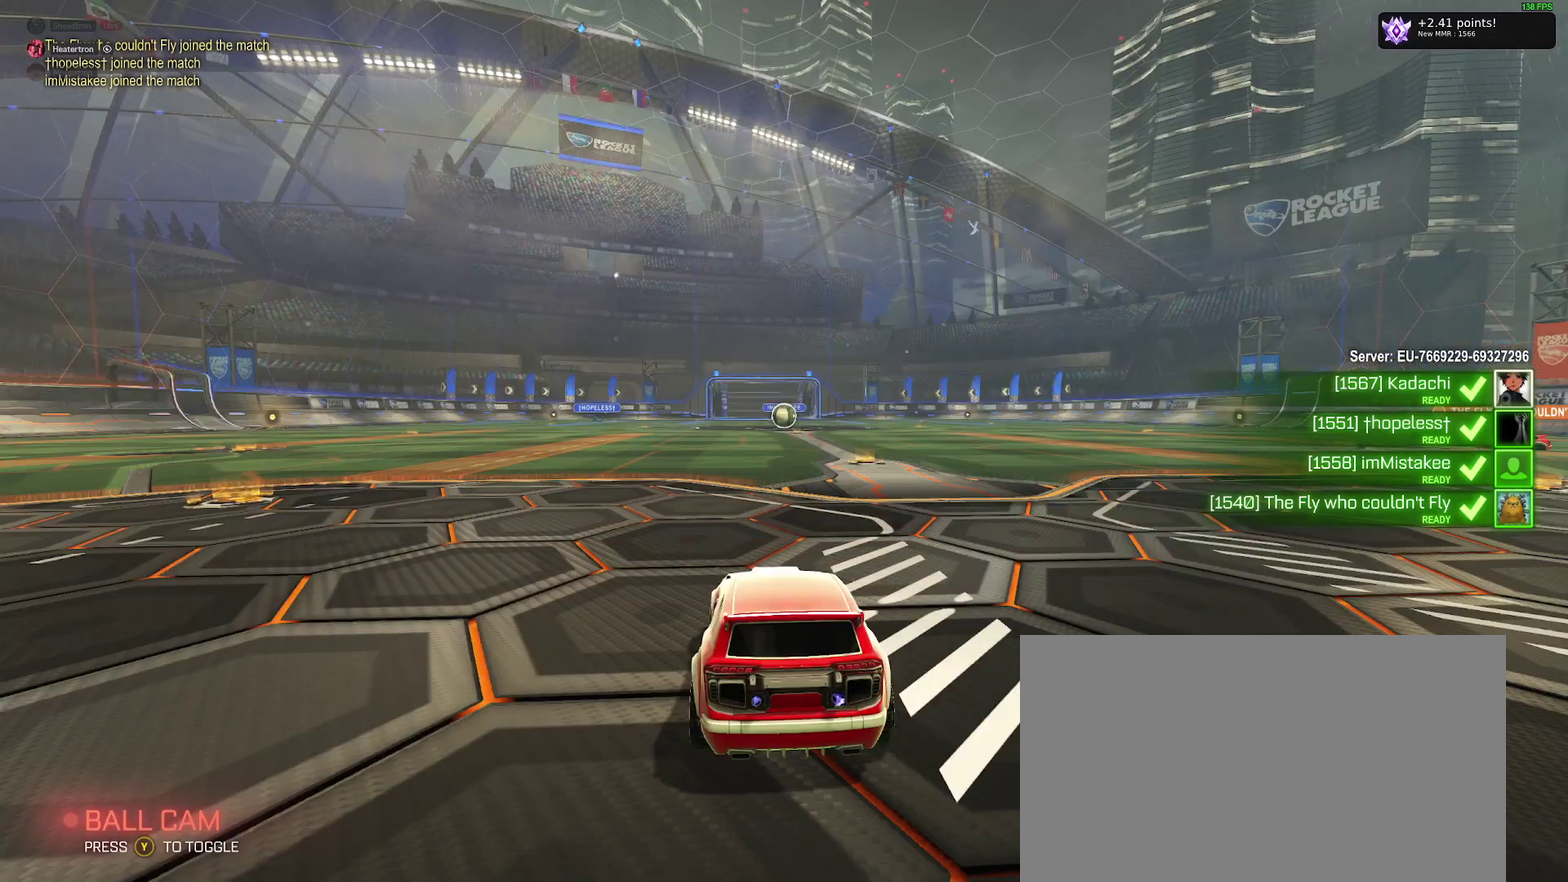
{"buttons": [], "left_stick": "center", "right_stick": "center", "events": [[283, "left_stick", "left"], [417, "left_stick", "center"]]}
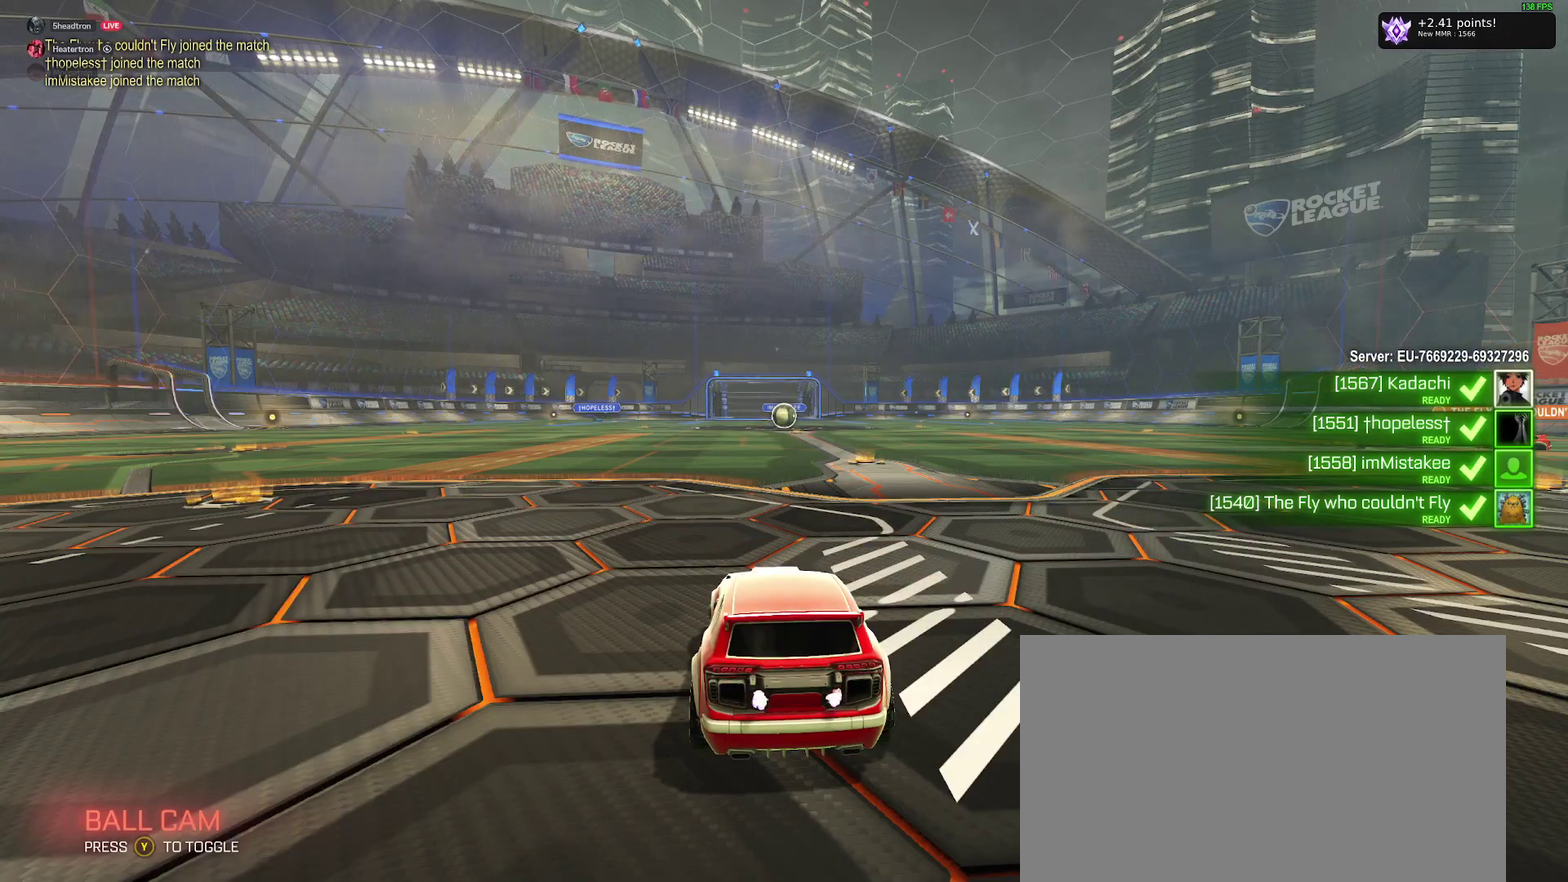
{"buttons": ["R2"], "left_stick": "right", "right_stick": "center", "events": [[83, "R2", "down"], [167, "left_stick", "right"]]}
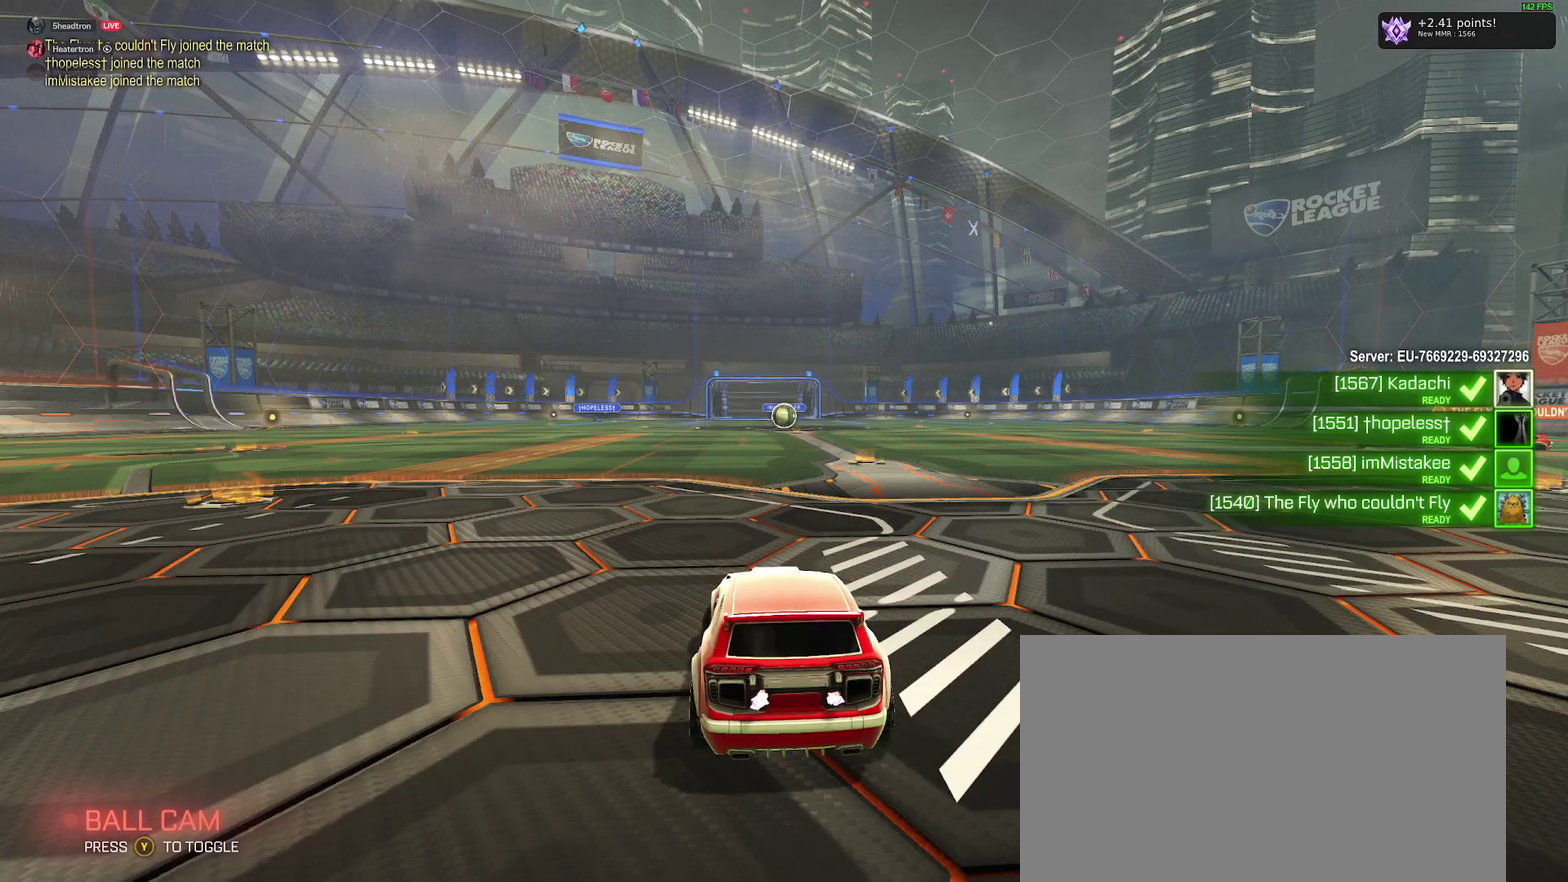
{"buttons": ["R2", "SELECT"], "left_stick": "right", "right_stick": "center", "events": [[33, "SELECT", "down"]]}
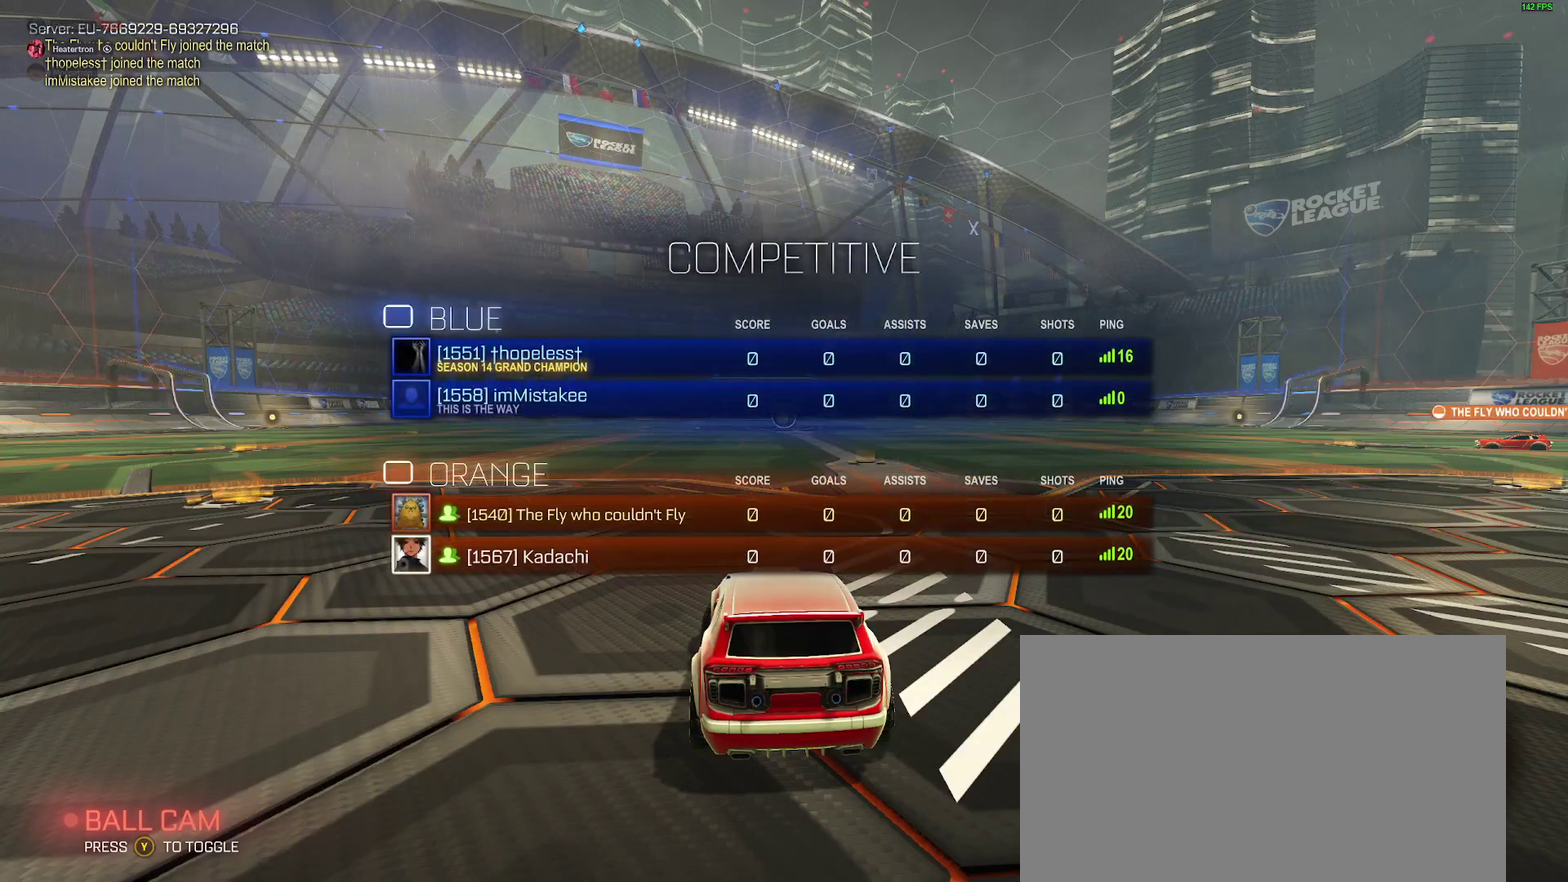
{"buttons": ["R2", "SELECT"], "left_stick": "right", "right_stick": "center", "events": [[350, "SELECT", "up"], [483, "SELECT", "down"]]}
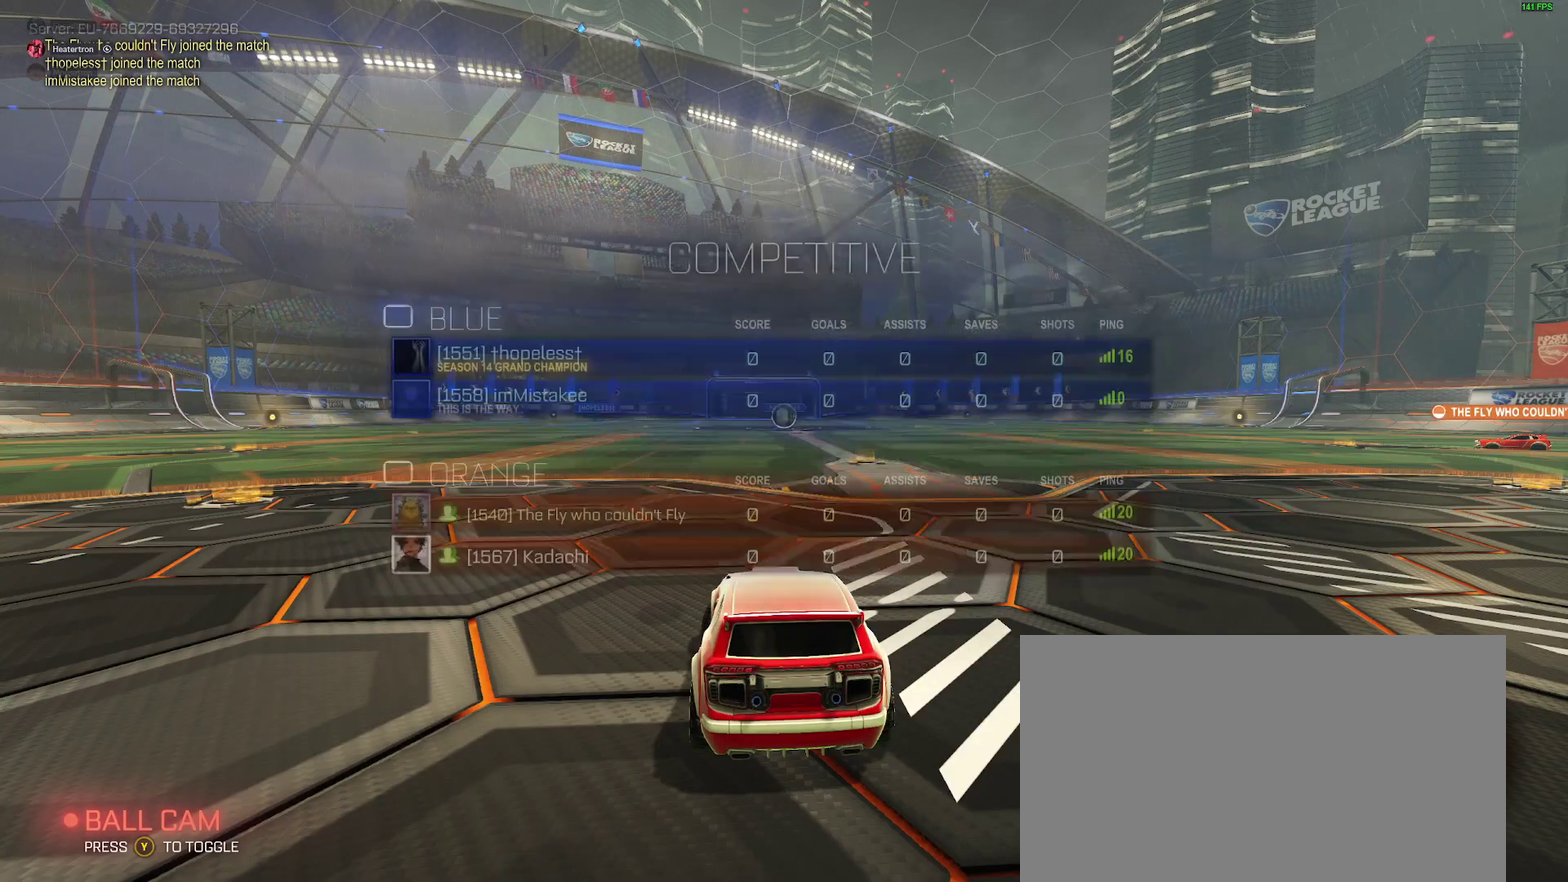
{"buttons": ["R2"], "left_stick": "up-right", "right_stick": "center", "events": [[317, "SELECT", "up"], [350, "left_stick", "up-right"]]}
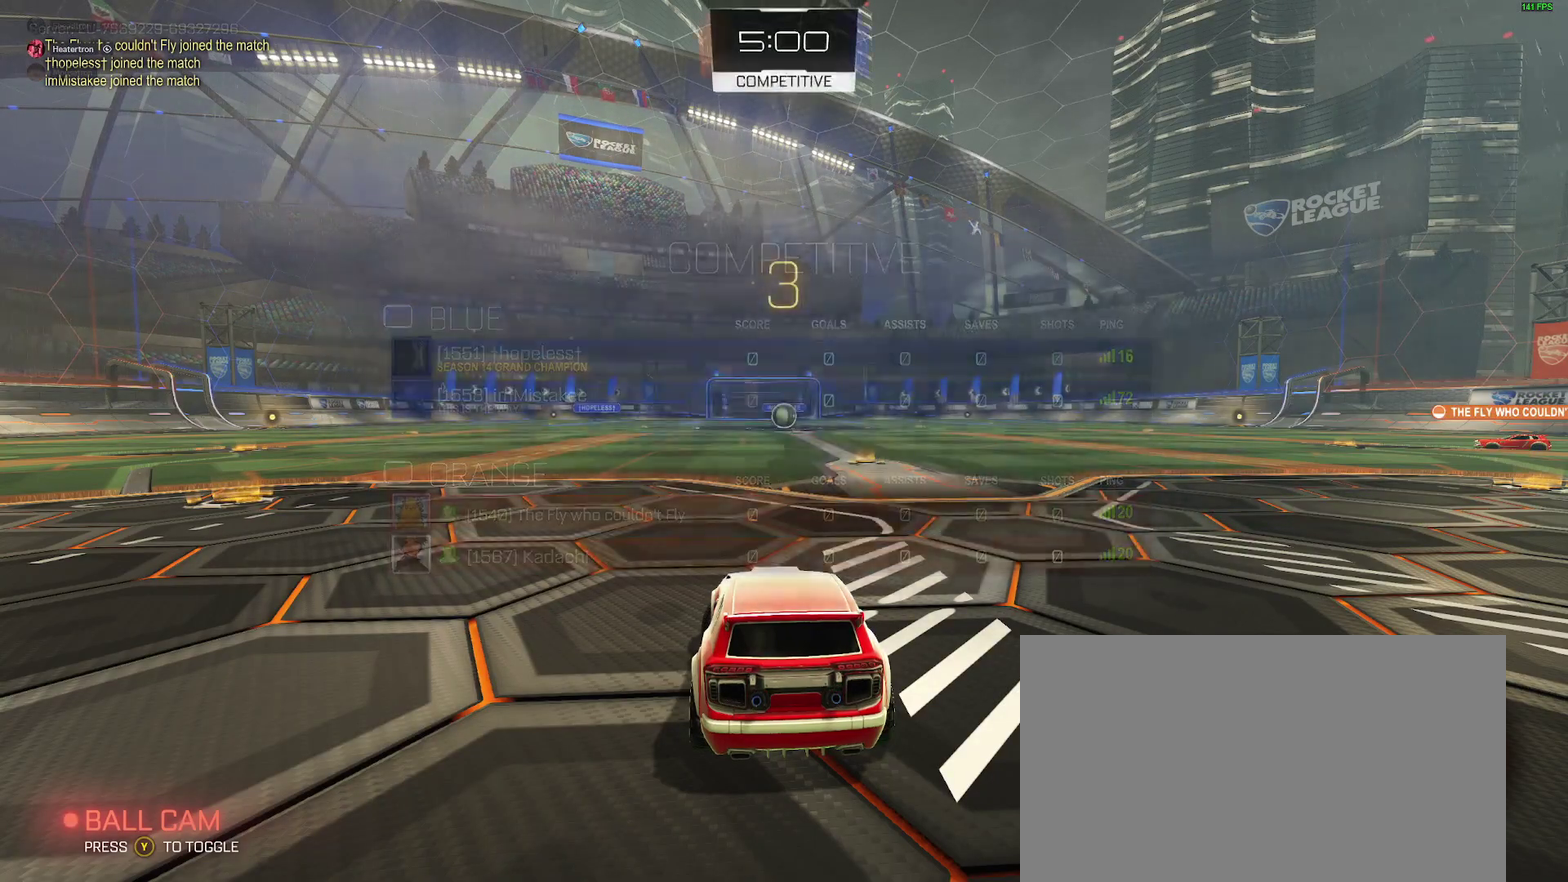
{"buttons": ["R2"], "left_stick": "right", "right_stick": "center", "events": [[100, "left_stick", "right"]]}
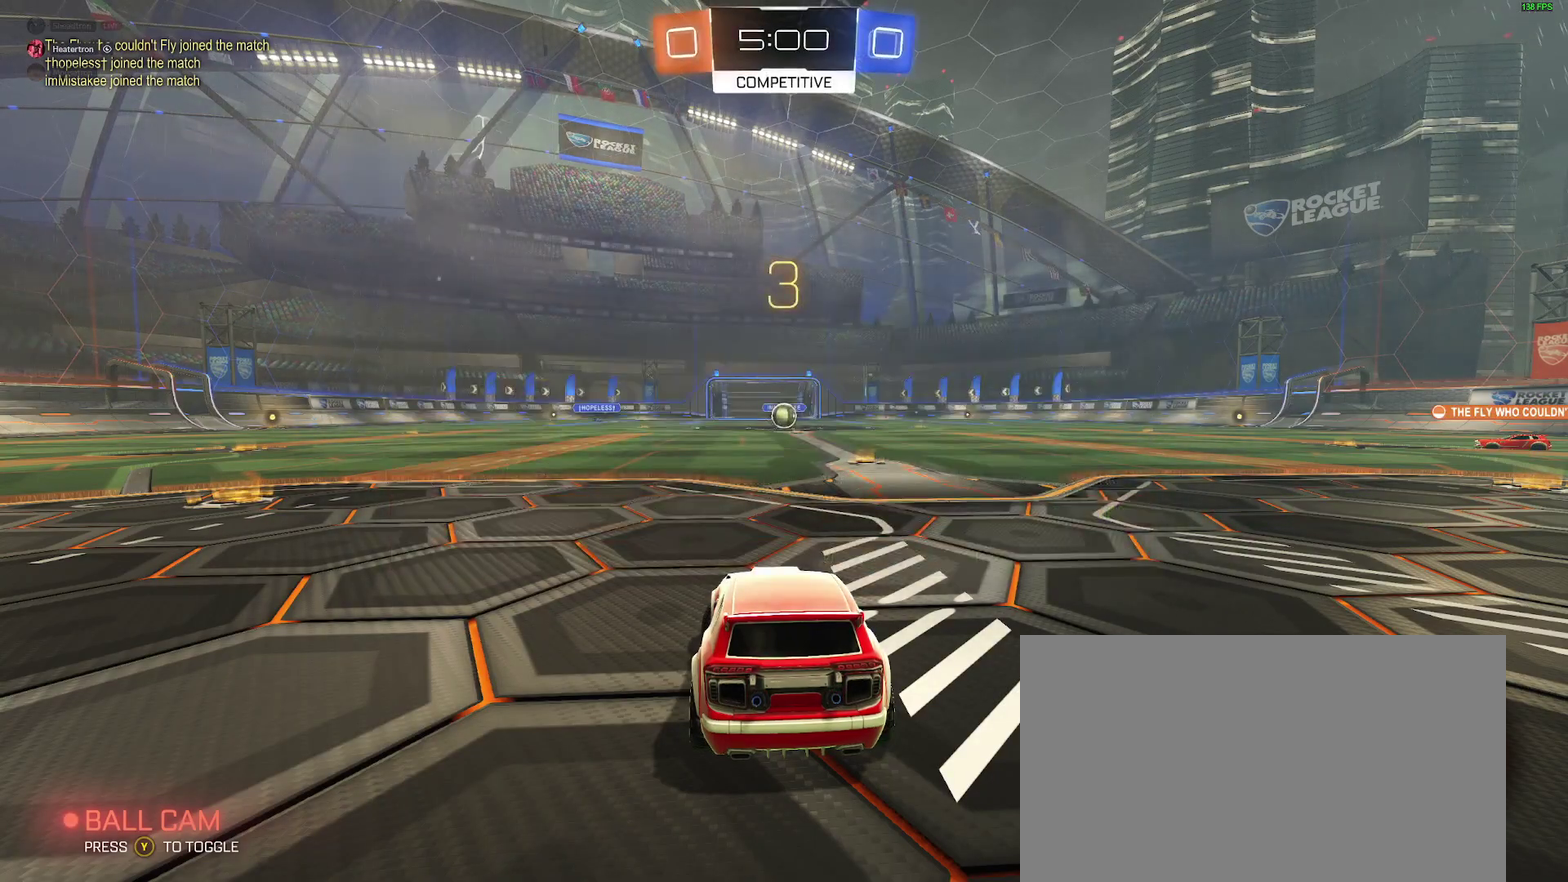
{"buttons": ["R2"], "left_stick": "right", "right_stick": "center", "events": [[83, "left_stick", "center"], [300, "left_stick", "right"]]}
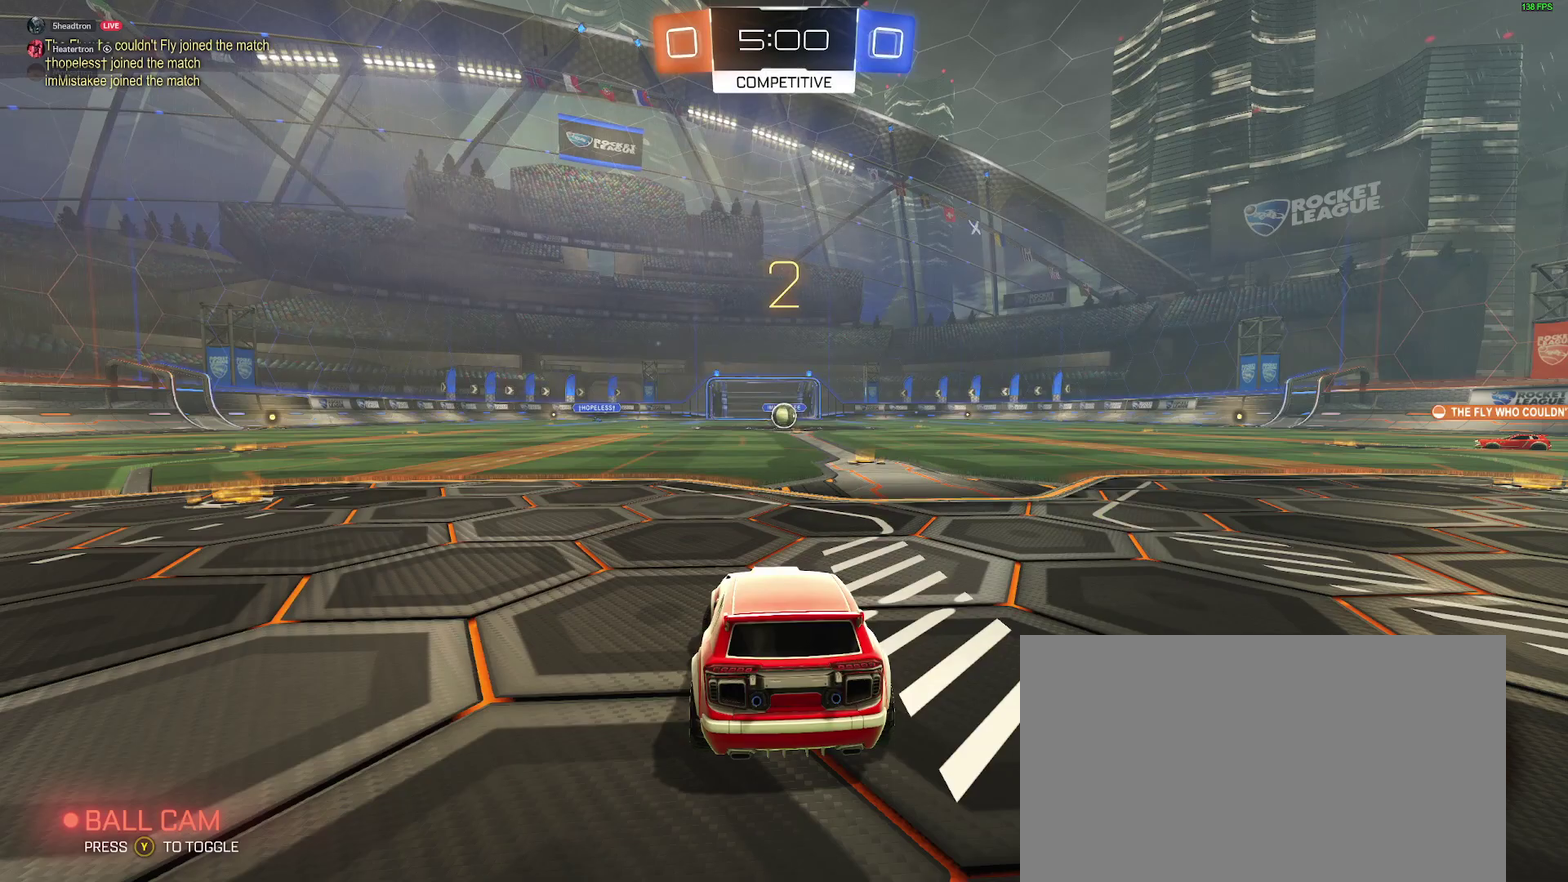
{"buttons": ["R2"], "left_stick": "center", "right_stick": "center", "events": [[483, "left_stick", "center"]]}
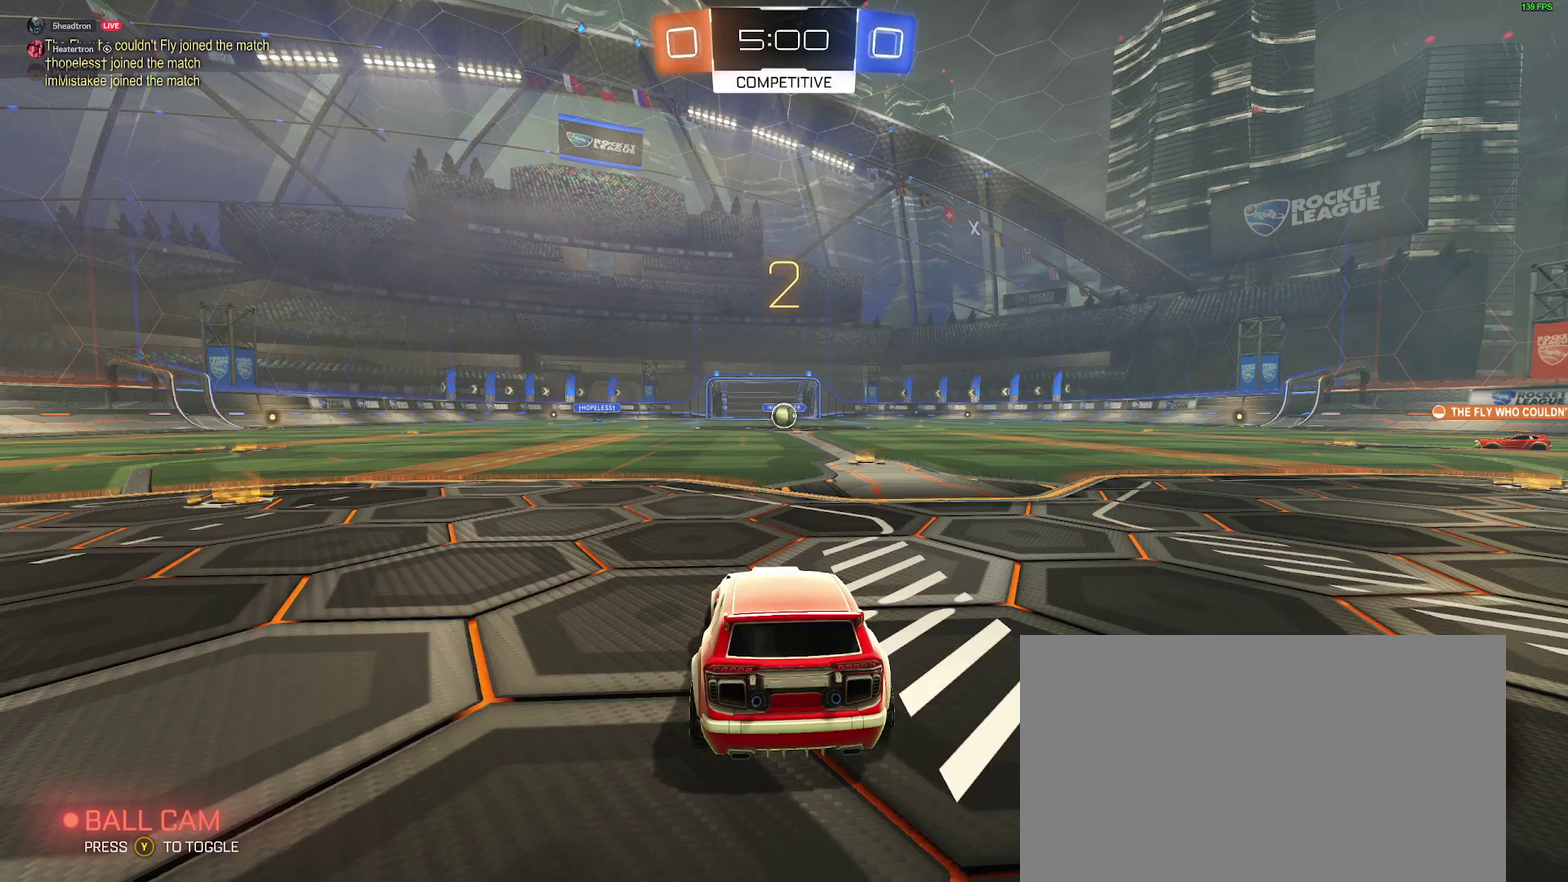
{"buttons": ["R2"], "left_stick": "right", "right_stick": "center", "events": [[150, "left_stick", "right"]]}
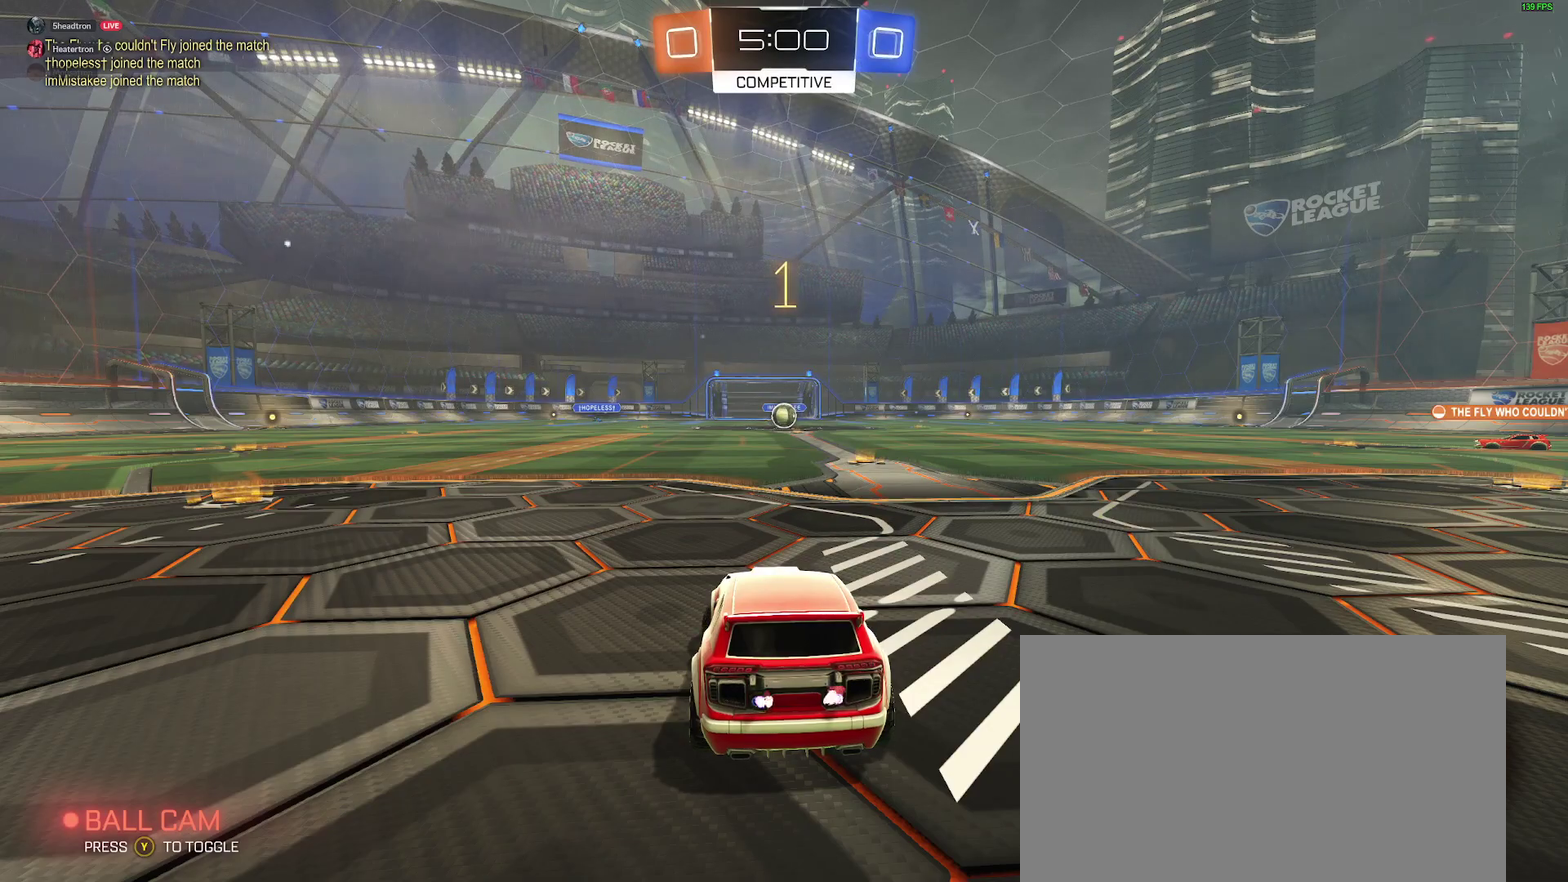
{"buttons": ["R2"], "left_stick": "center", "right_stick": "center", "events": [[50, "left_stick", "center"], [217, "left_stick", "right"], [483, "left_stick", "center"]]}
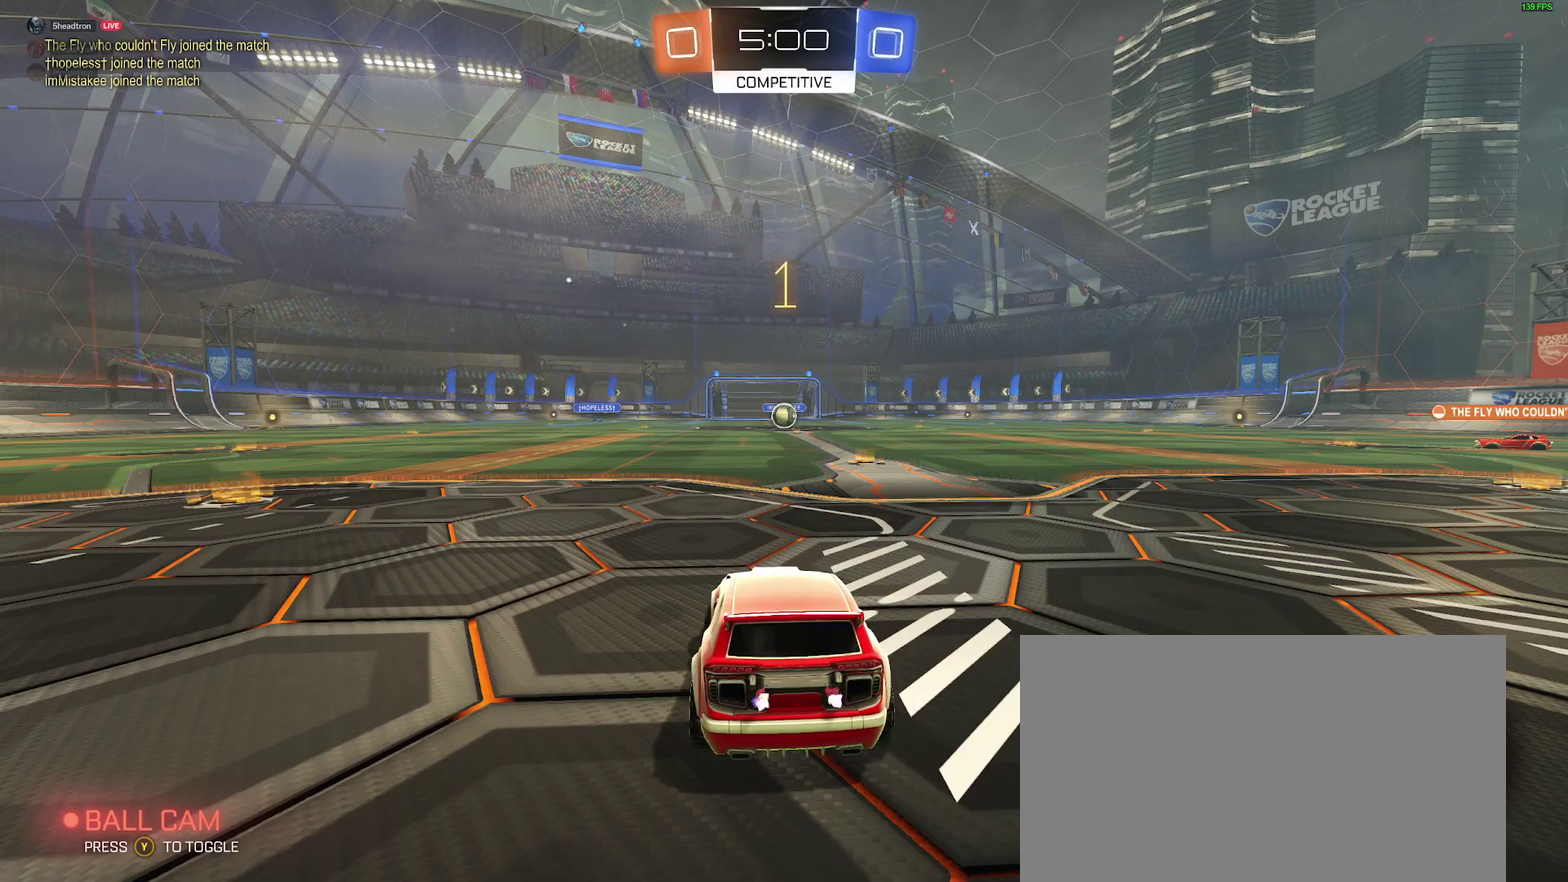
{"buttons": ["R2"], "left_stick": "center", "right_stick": "center", "events": [[83, "left_stick", "right"], [250, "left_stick", "center"]]}
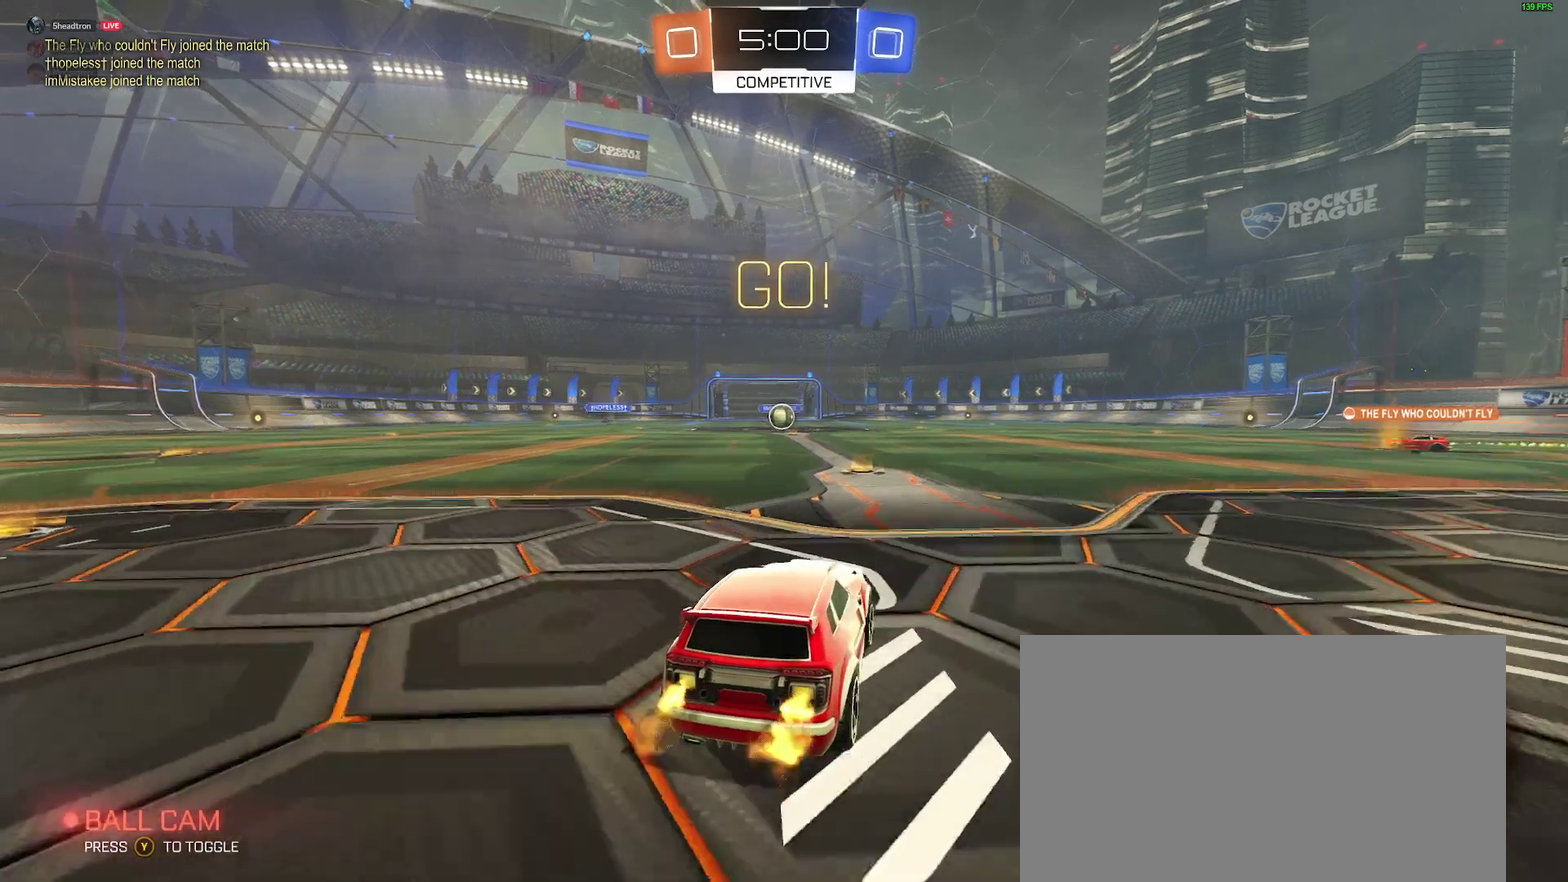
{"buttons": ["R2"], "left_stick": "center", "right_stick": "center", "events": [[367, "left_stick", "left"], [450, "left_stick", "center"]]}
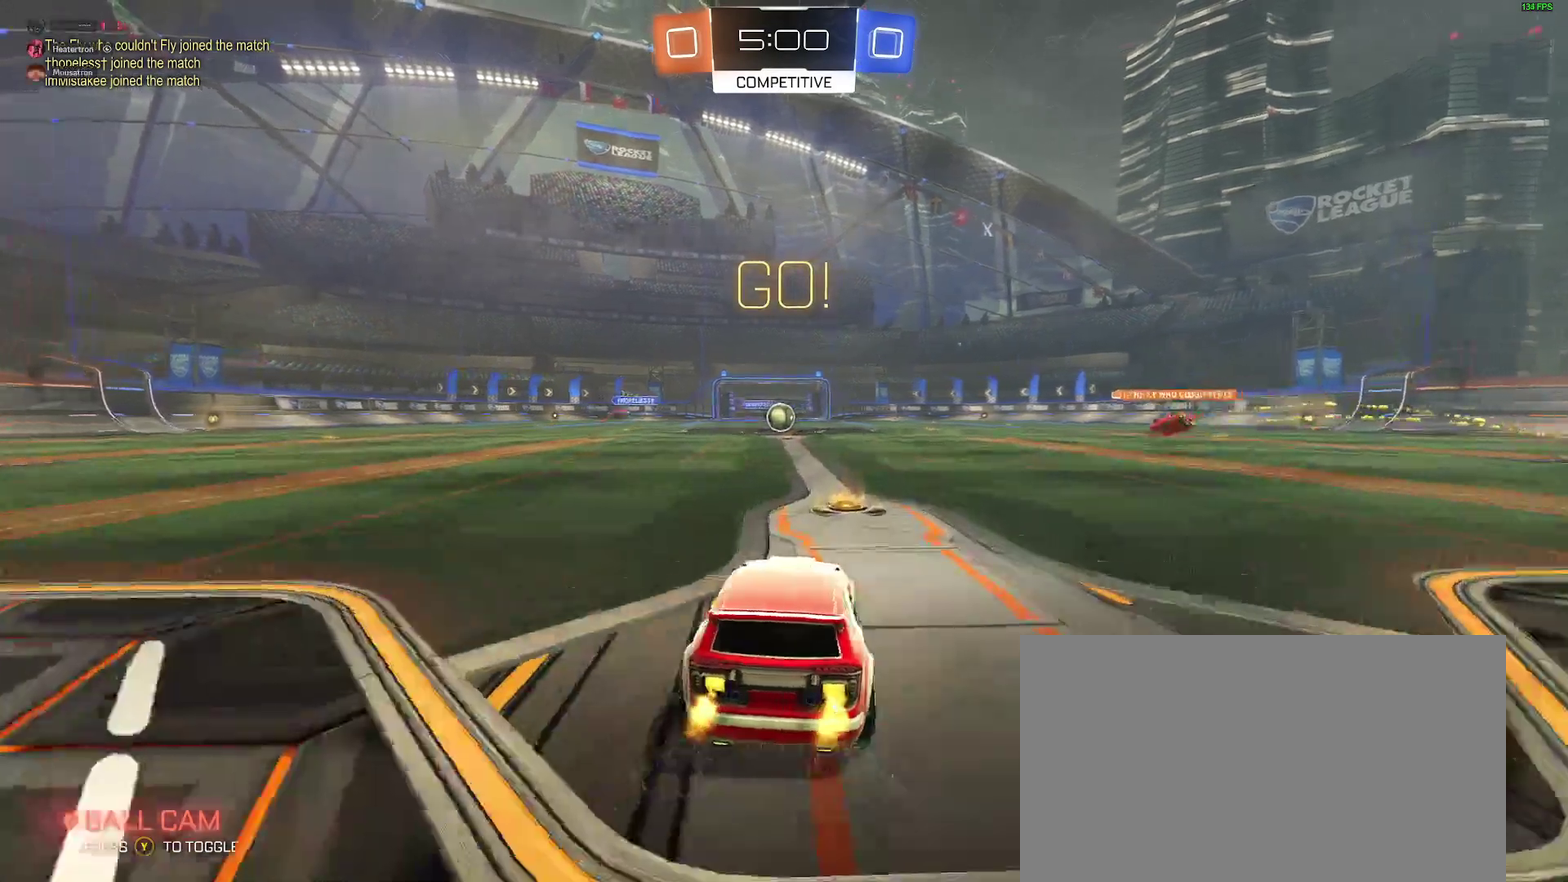
{"buttons": ["R2"], "left_stick": "center", "right_stick": "center", "events": [[217, "left_stick", "right"], [283, "left_stick", "center"], [350, "left_stick", "left"], [450, "left_stick", "center"]]}
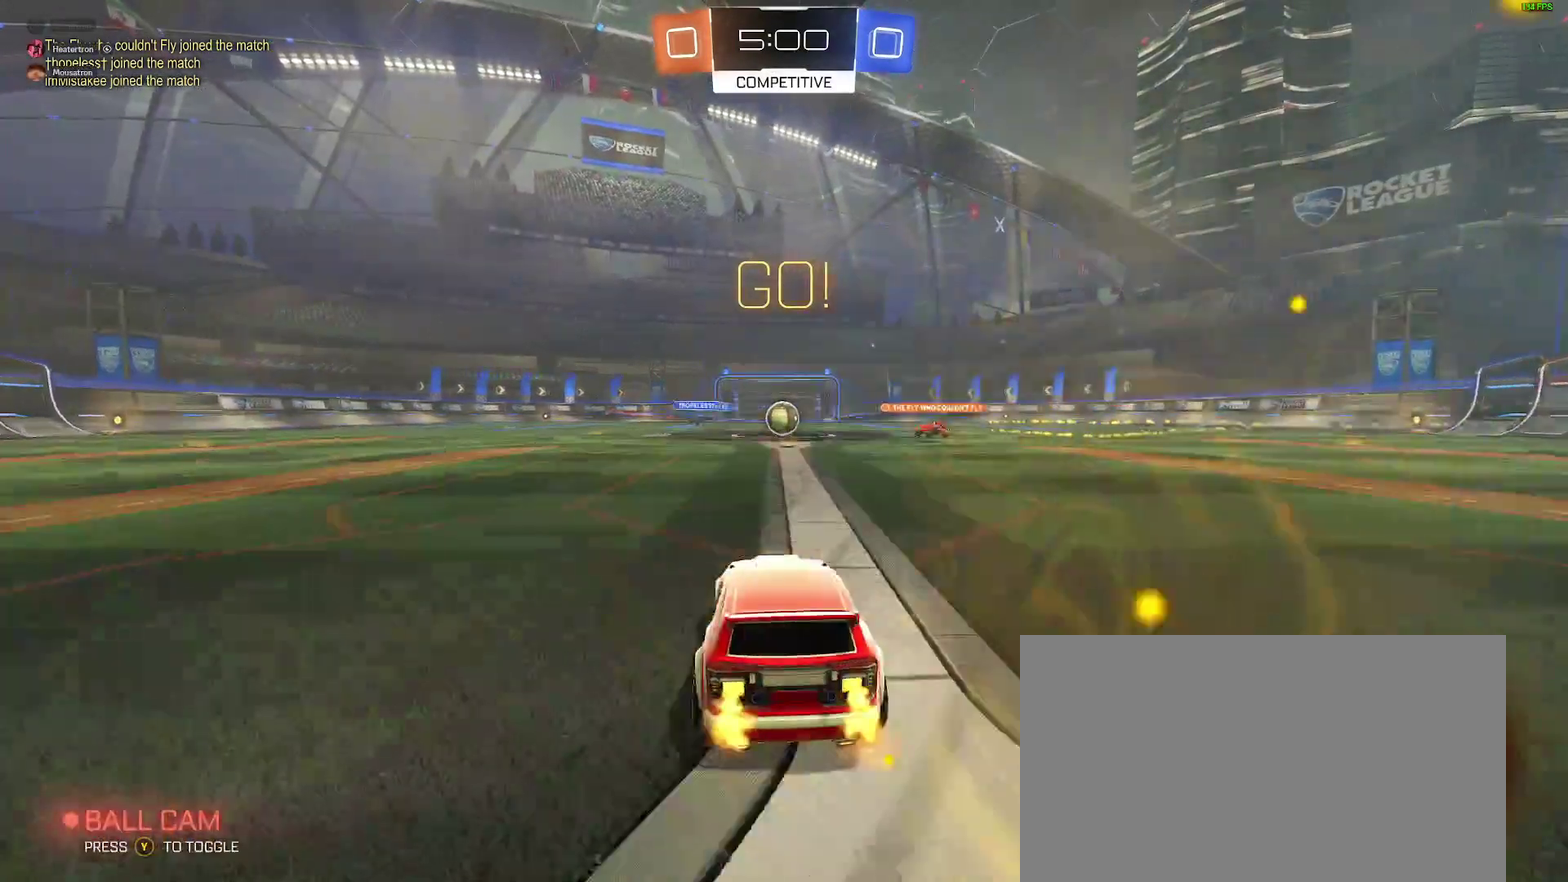
{"buttons": ["R2"], "left_stick": "center", "right_stick": "center", "events": [[133, "left_stick", "down-left"], [233, "left_stick", "center"]]}
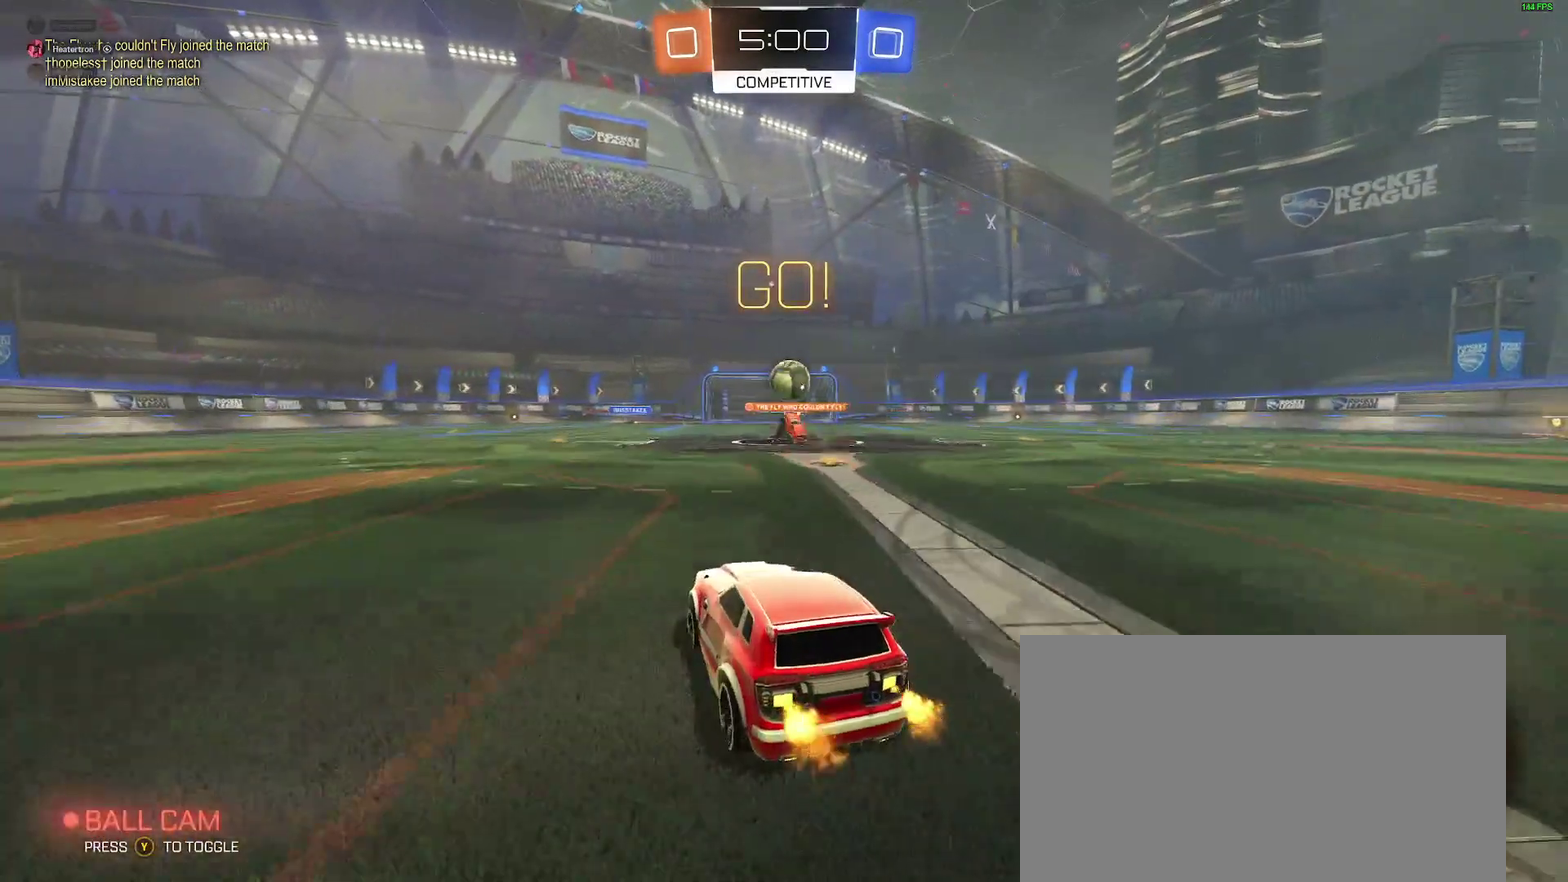
{"buttons": ["L2"], "left_stick": "center", "right_stick": "center", "events": [[83, "left_stick", "left"], [183, "left_stick", "center"], [367, "R2", "up"], [400, "left_stick", "right"], [433, "L2", "down"], [500, "left_stick", "center"]]}
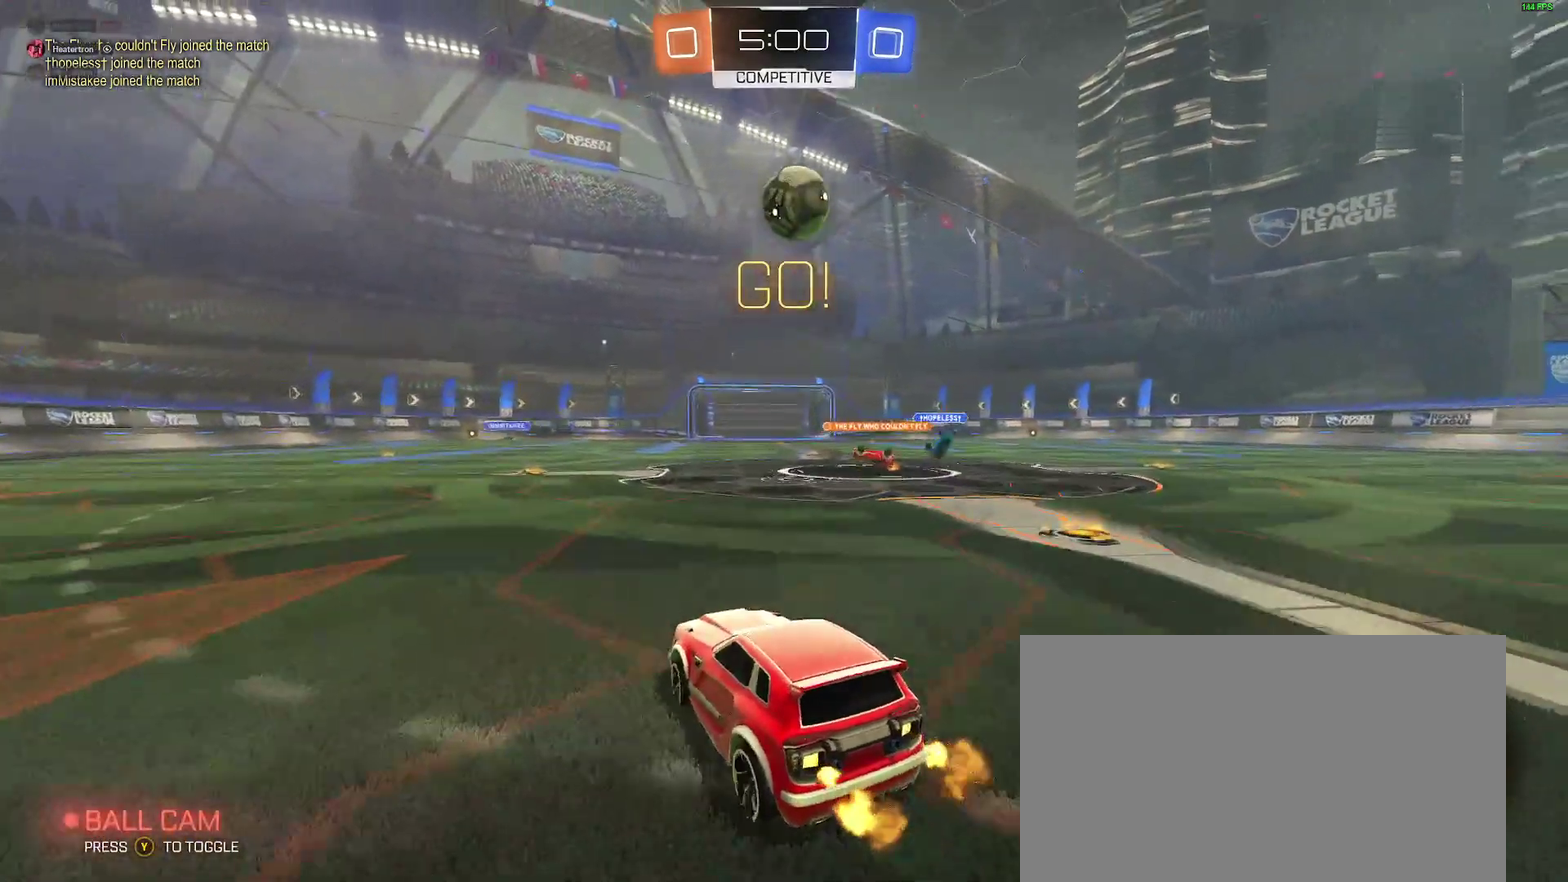
{"buttons": ["A"], "left_stick": "down-left", "right_stick": "center", "events": [[83, "left_stick", "left"], [217, "L2", "up"], [317, "left_stick", "center"], [350, "A", "down"], [367, "left_stick", "down-left"]]}
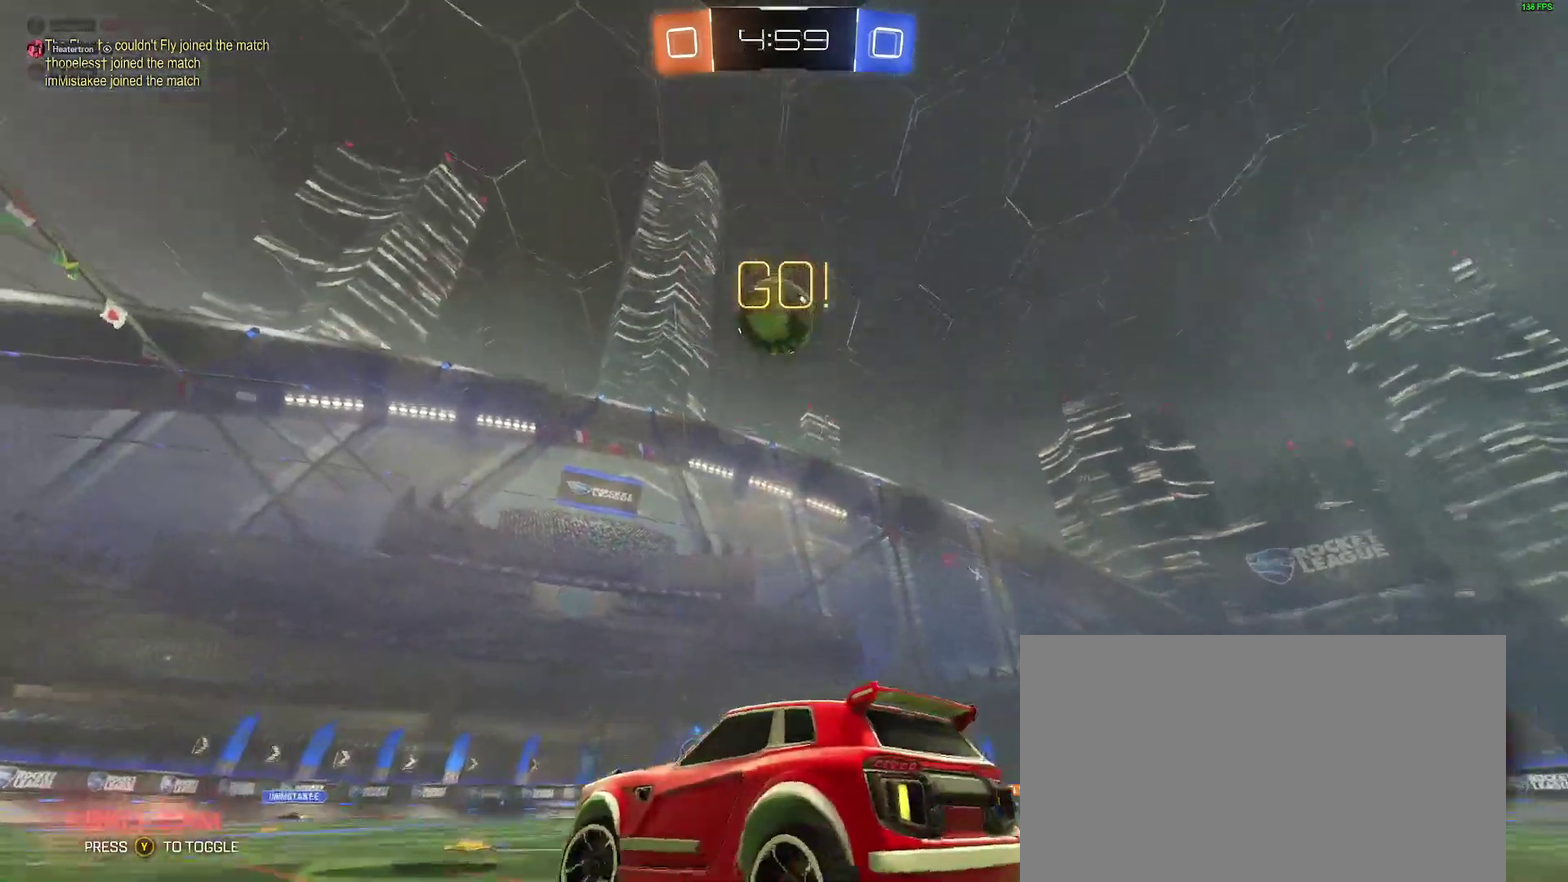
{"buttons": ["B", "L2"], "left_stick": "up-left", "right_stick": "center", "events": [[117, "A", "up"], [183, "left_stick", "center"], [217, "B", "down"], [250, "A", "down"], [333, "left_stick", "down-left"], [350, "L2", "down"], [417, "A", "up"], [417, "left_stick", "left"], [467, "left_stick", "up-left"]]}
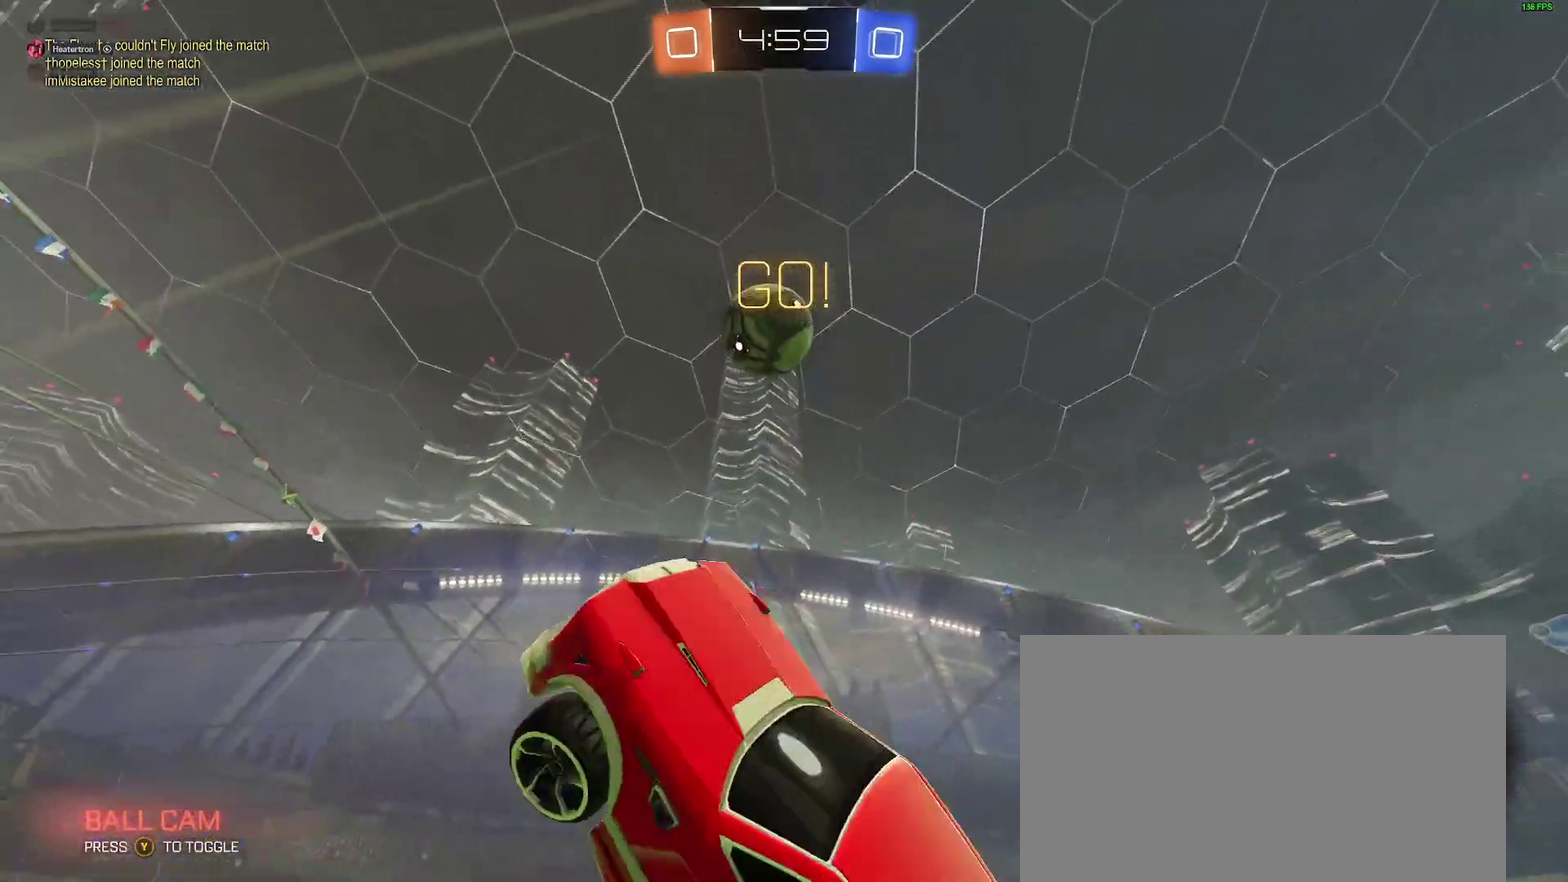
{"buttons": ["B"], "left_stick": "up", "right_stick": "center", "events": [[67, "left_stick", "up"], [100, "L2", "up"], [117, "left_stick", "up-right"], [167, "left_stick", "right"], [367, "left_stick", "center"], [467, "left_stick", "up"]]}
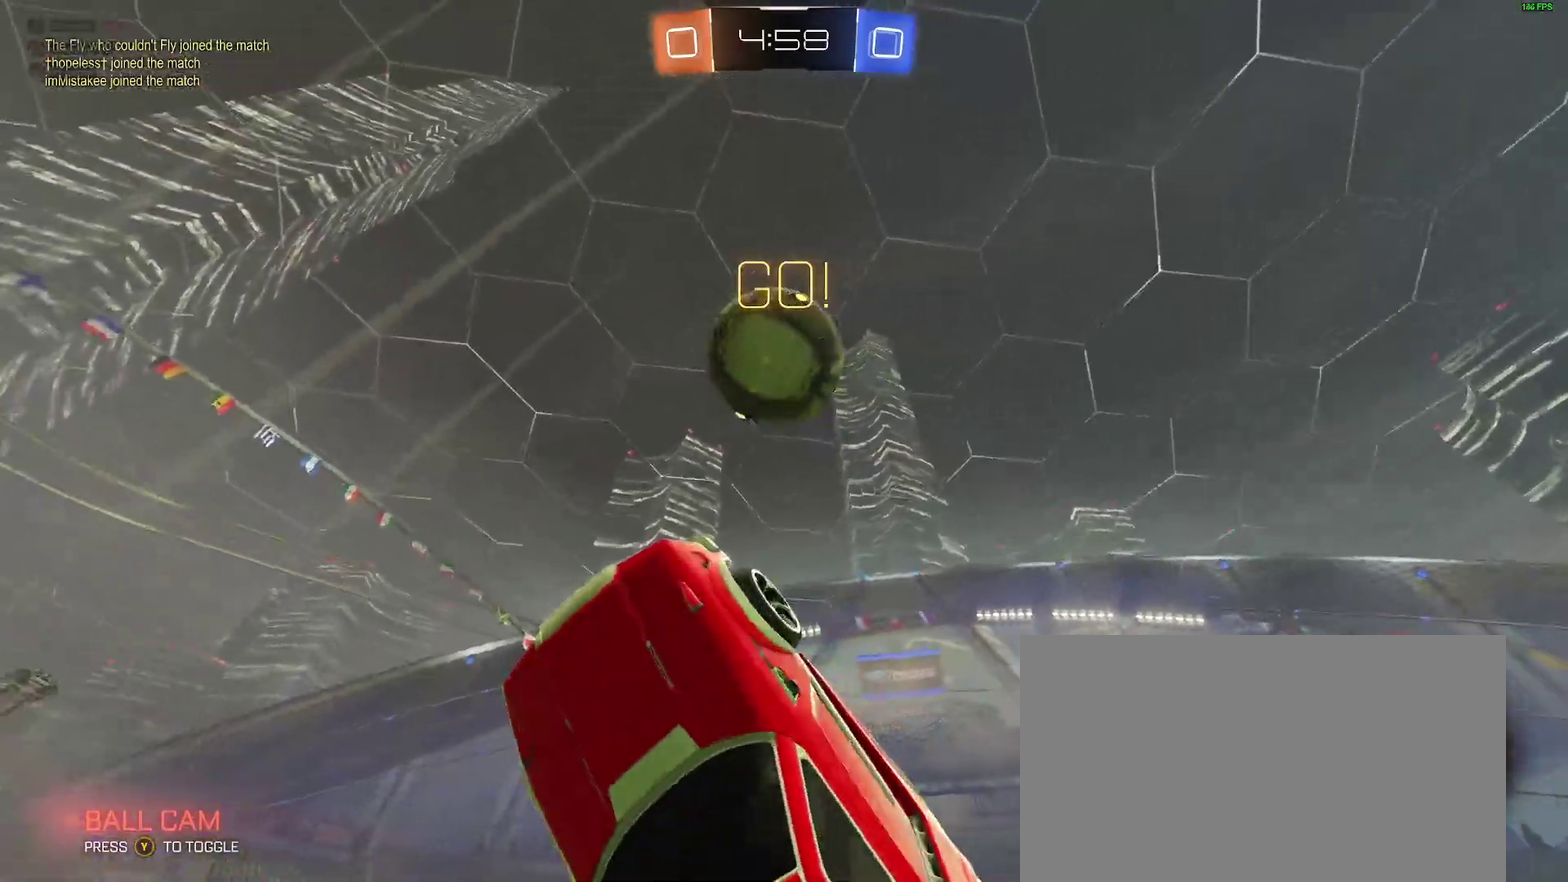
{"buttons": [], "left_stick": "up-left", "right_stick": "center", "events": [[133, "left_stick", "up-left"], [483, "B", "up"]]}
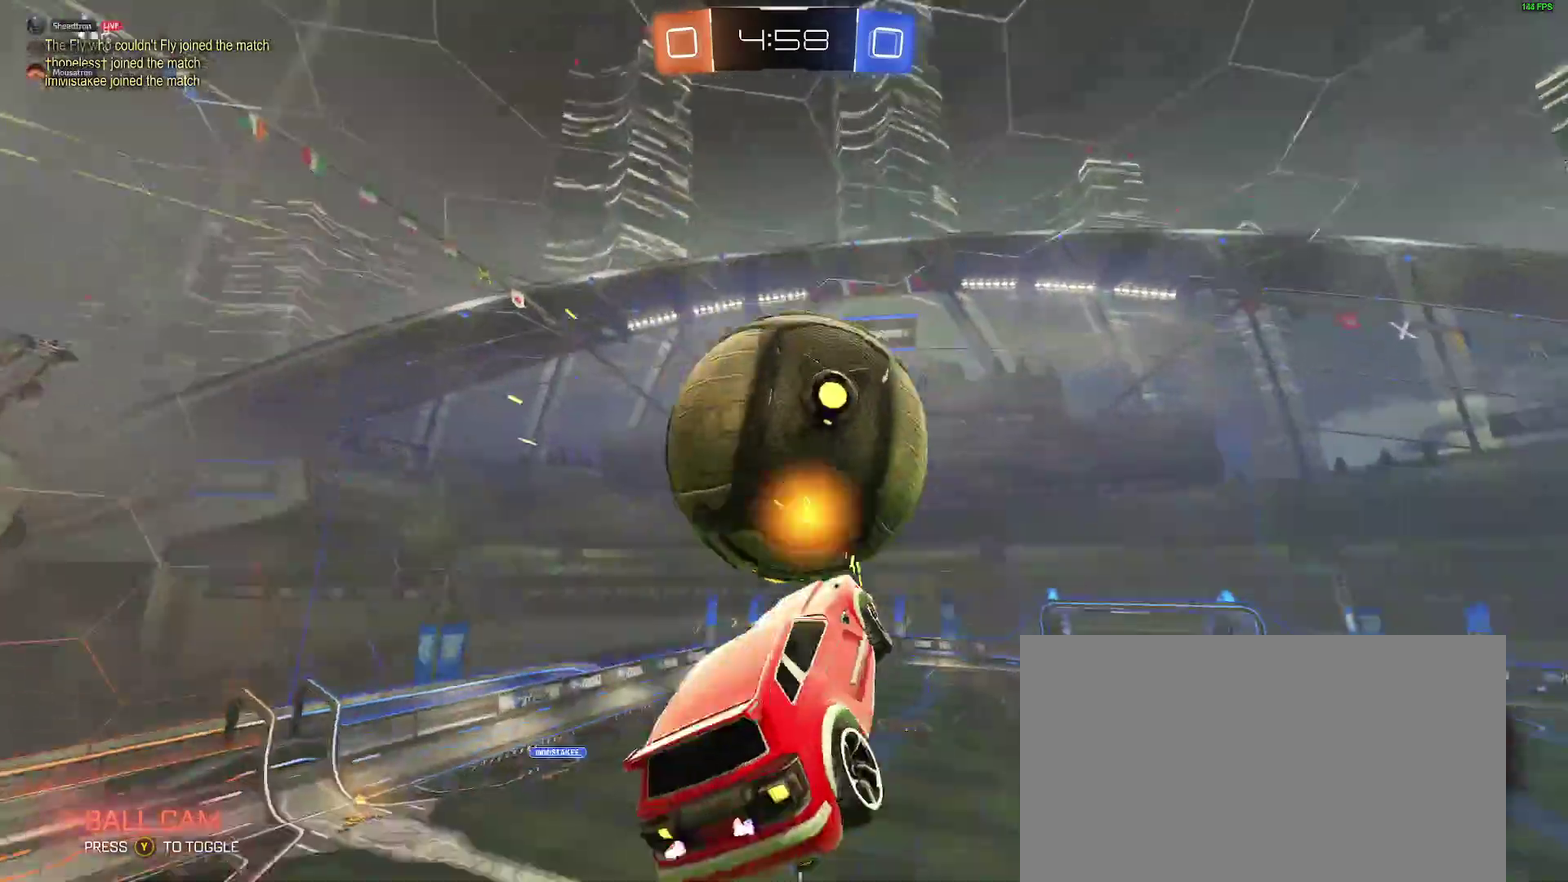
{"buttons": ["B", "L2"], "left_stick": "up-left", "right_stick": "center", "events": [[50, "left_stick", "left"], [350, "L2", "down"], [433, "B", "down"], [500, "left_stick", "up-left"]]}